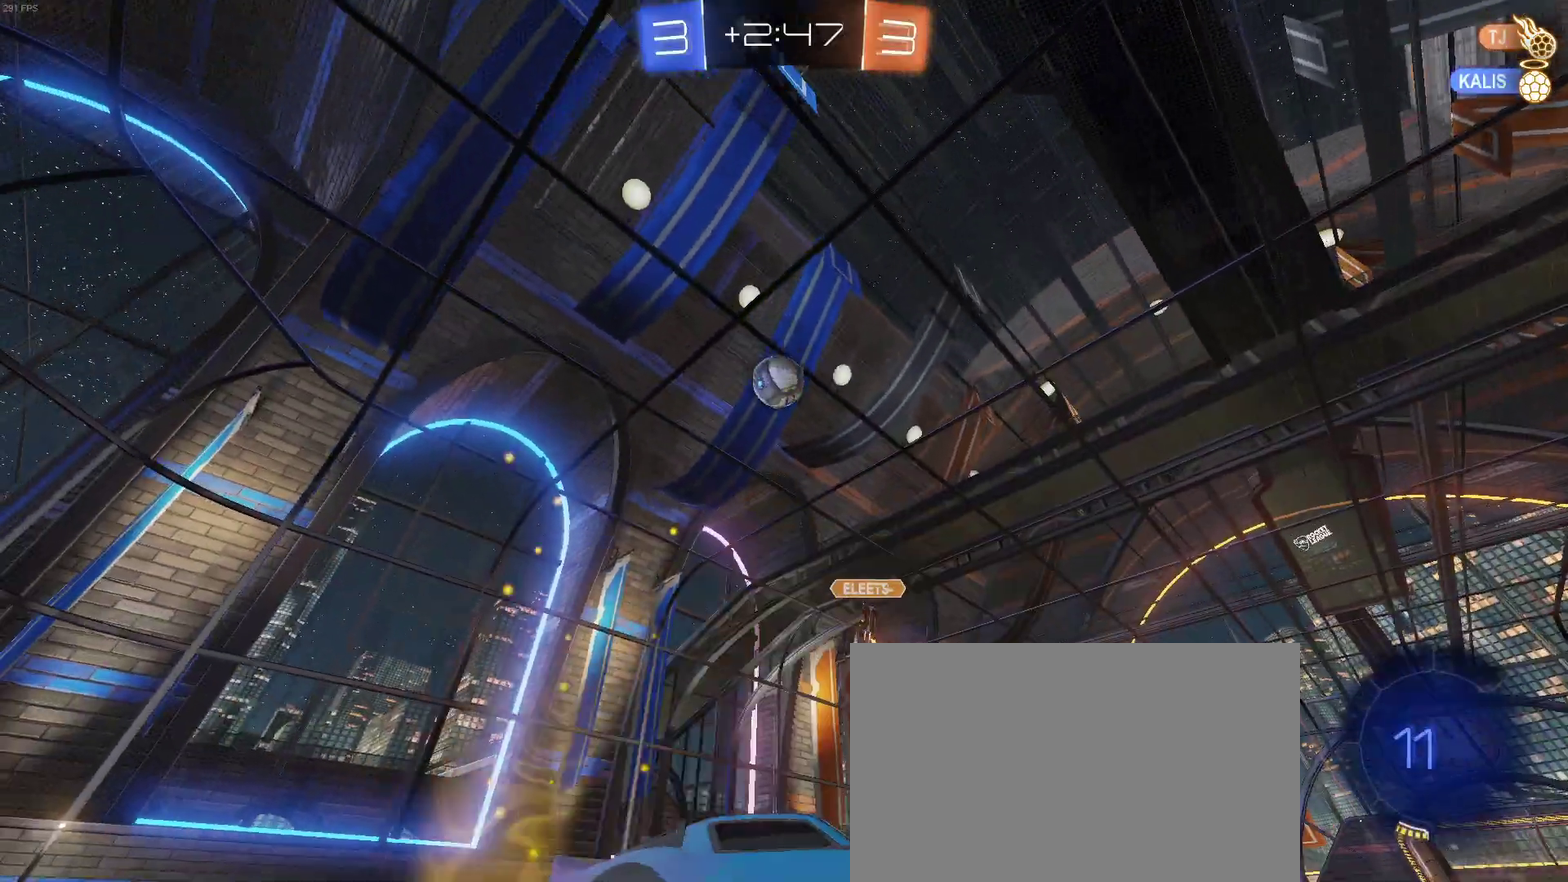
Gameplay with a controller (PlayStation layout); each line is a JSON object with the inputs held at the frame after it. "events" lists button and stick changes between this image and that frame as [ms after this image, input, new state], when the widget could be followed in between. Not read: L1 R1.
{"buttons": ["R2"], "left_stick": "center", "right_stick": "center", "events": [[33, "left_stick", "center"]]}
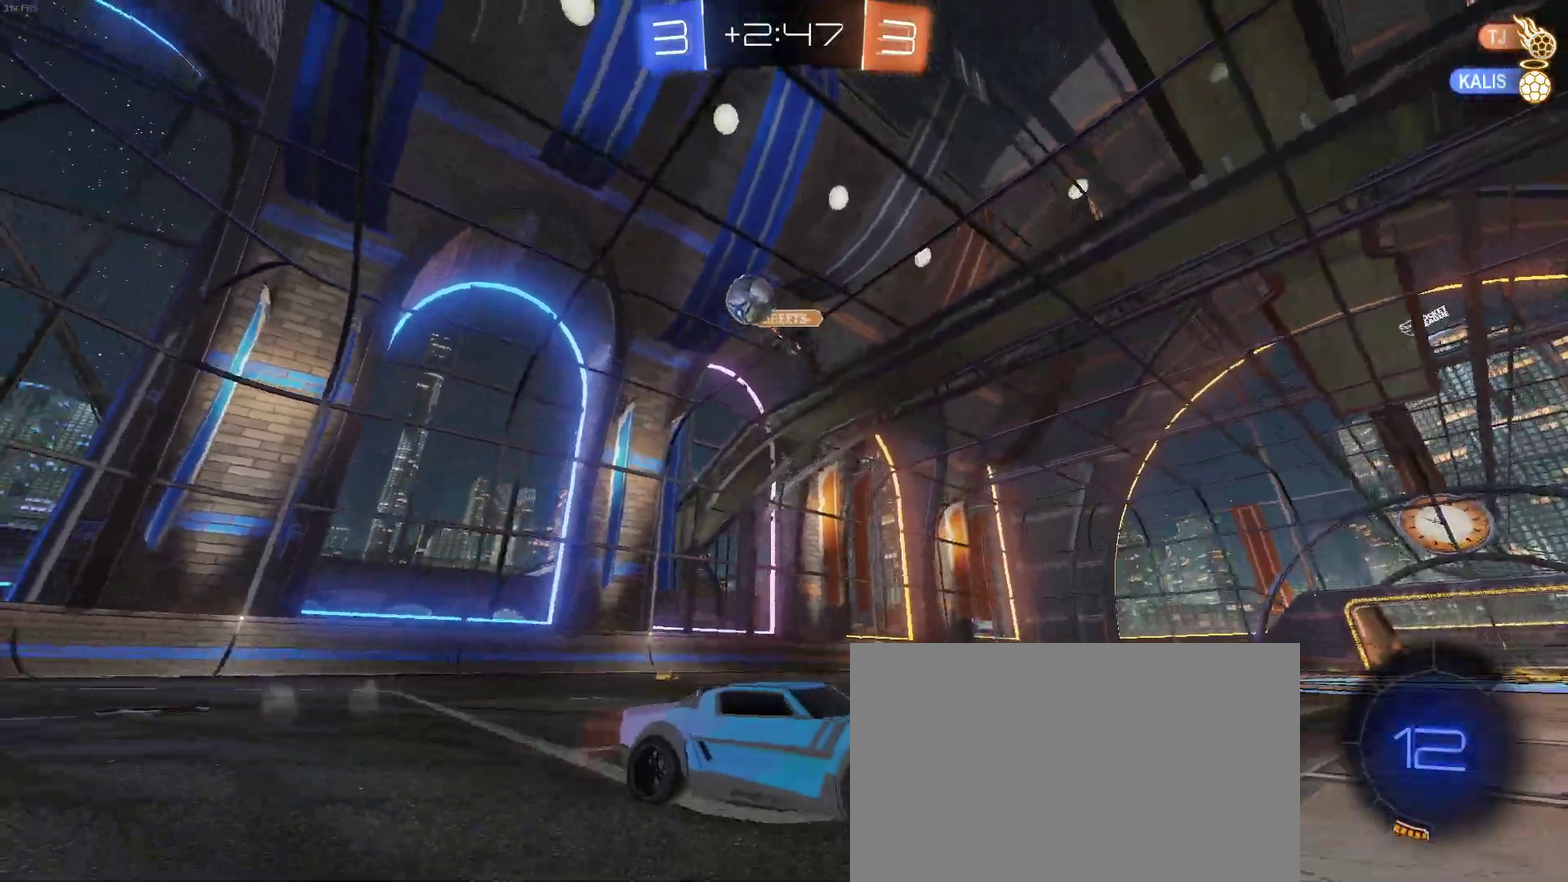
{"buttons": ["R2"], "left_stick": "right", "right_stick": "center", "events": [[50, "left_stick", "left"], [200, "left_stick", "center"], [500, "left_stick", "right"]]}
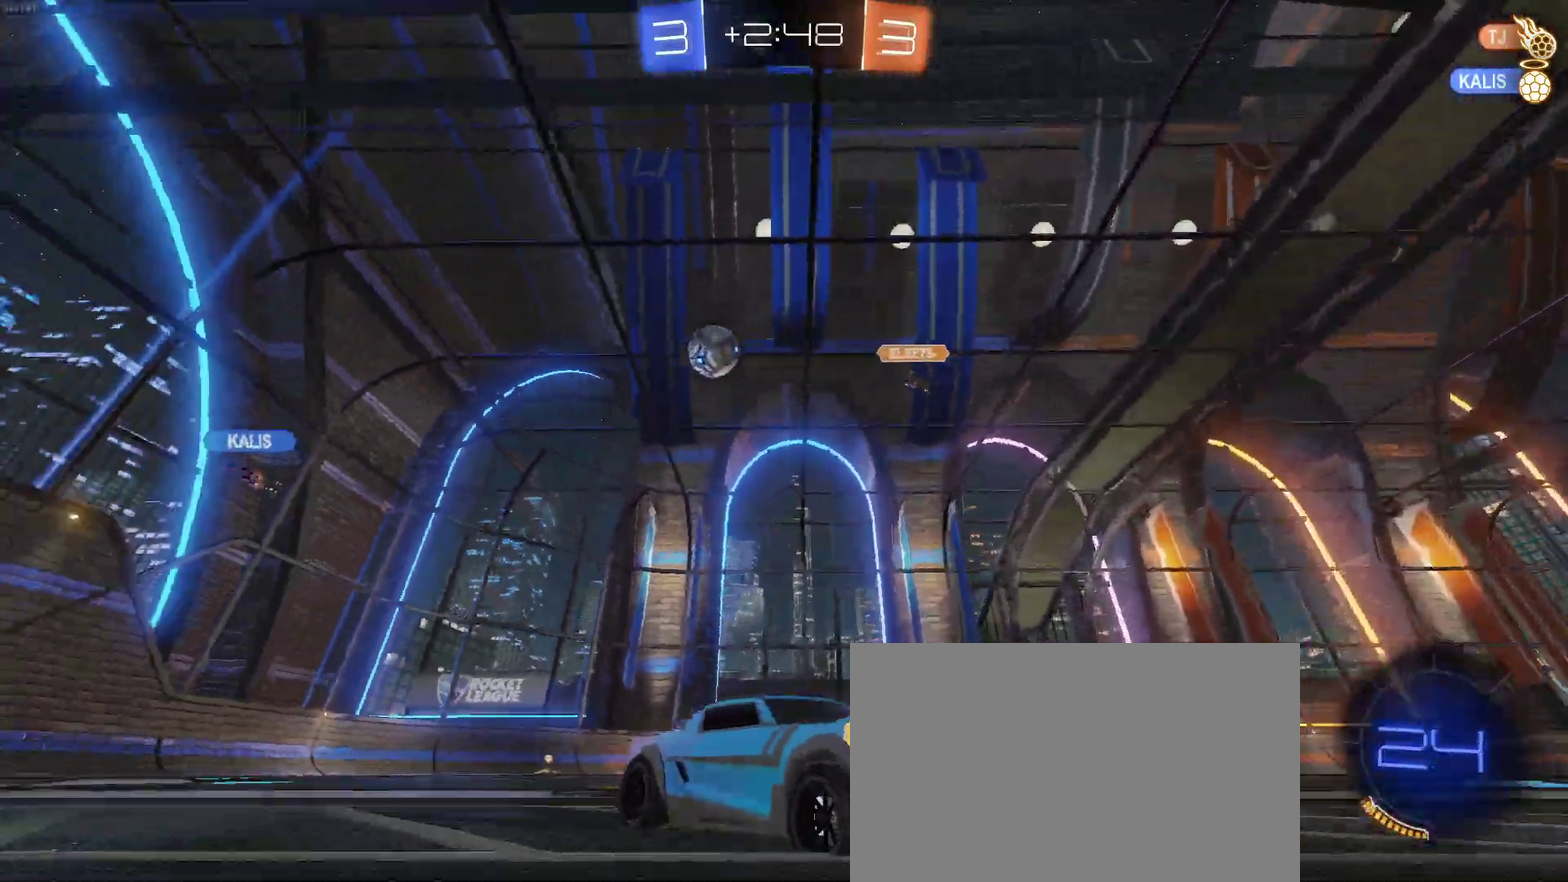
{"buttons": ["R2"], "left_stick": "center", "right_stick": "center", "events": [[283, "left_stick", "center"]]}
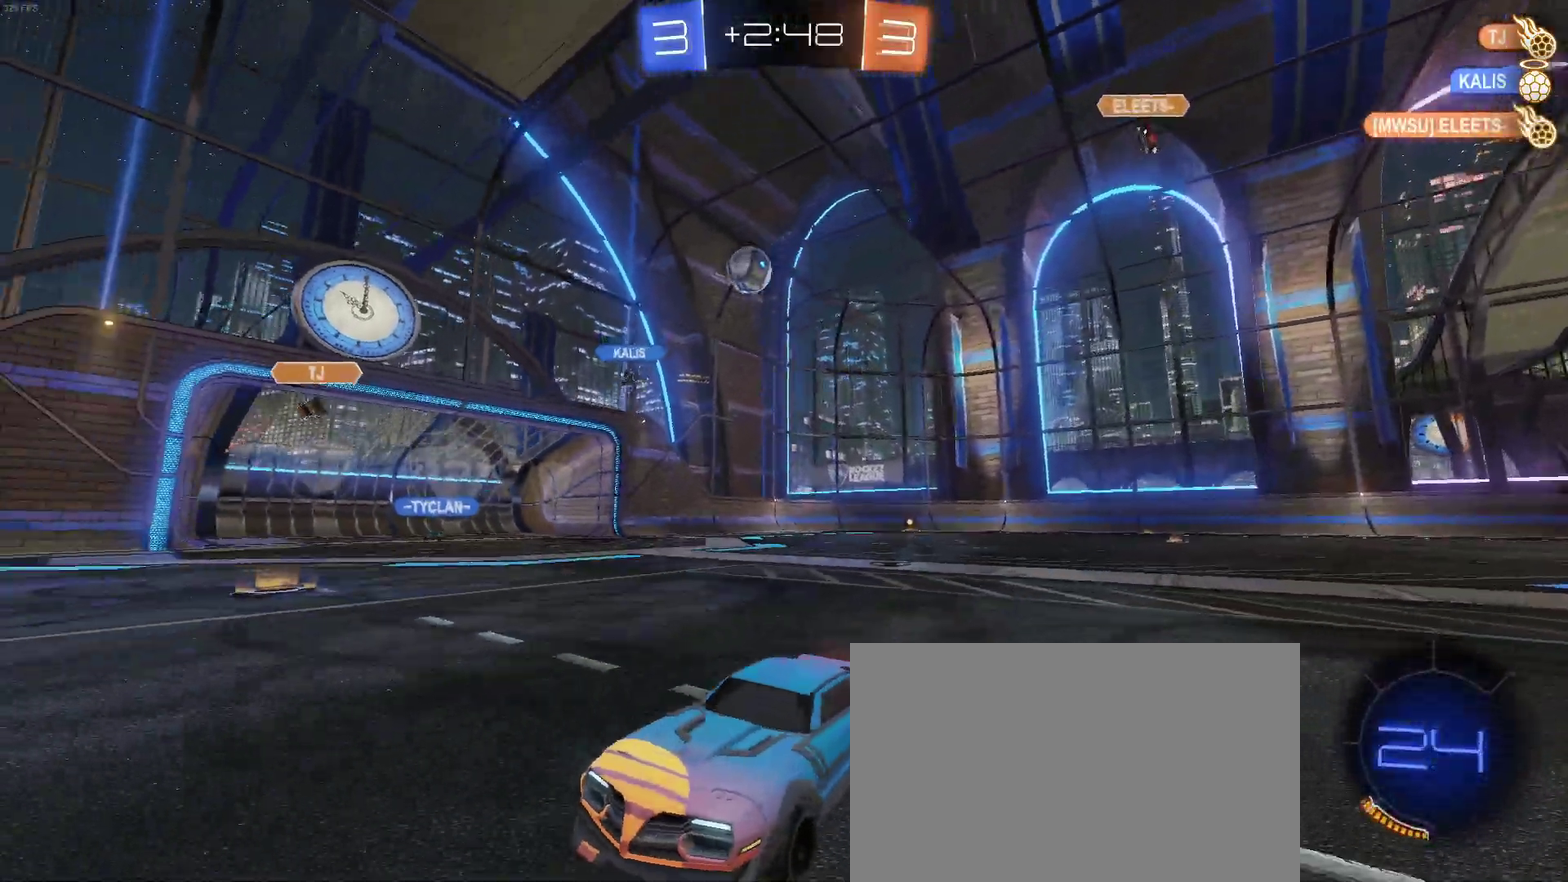
{"buttons": ["R2"], "left_stick": "center", "right_stick": "center", "events": [[283, "left_stick", "left"], [400, "left_stick", "center"]]}
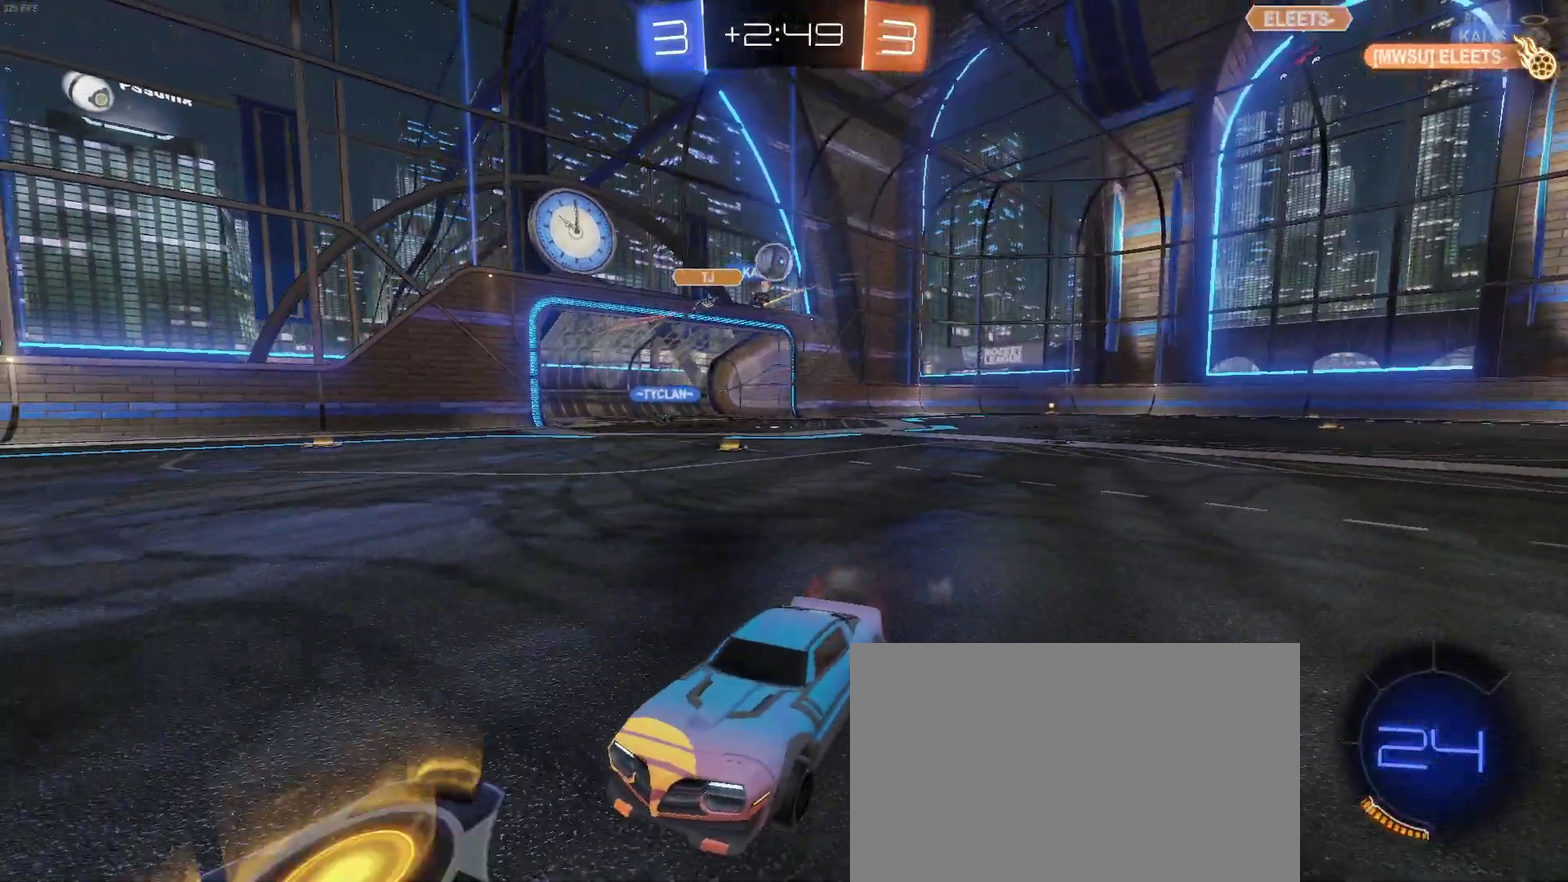
{"buttons": ["R2"], "left_stick": "left", "right_stick": "center", "events": [[217, "left_stick", "right"], [300, "left_stick", "center"], [350, "left_stick", "left"]]}
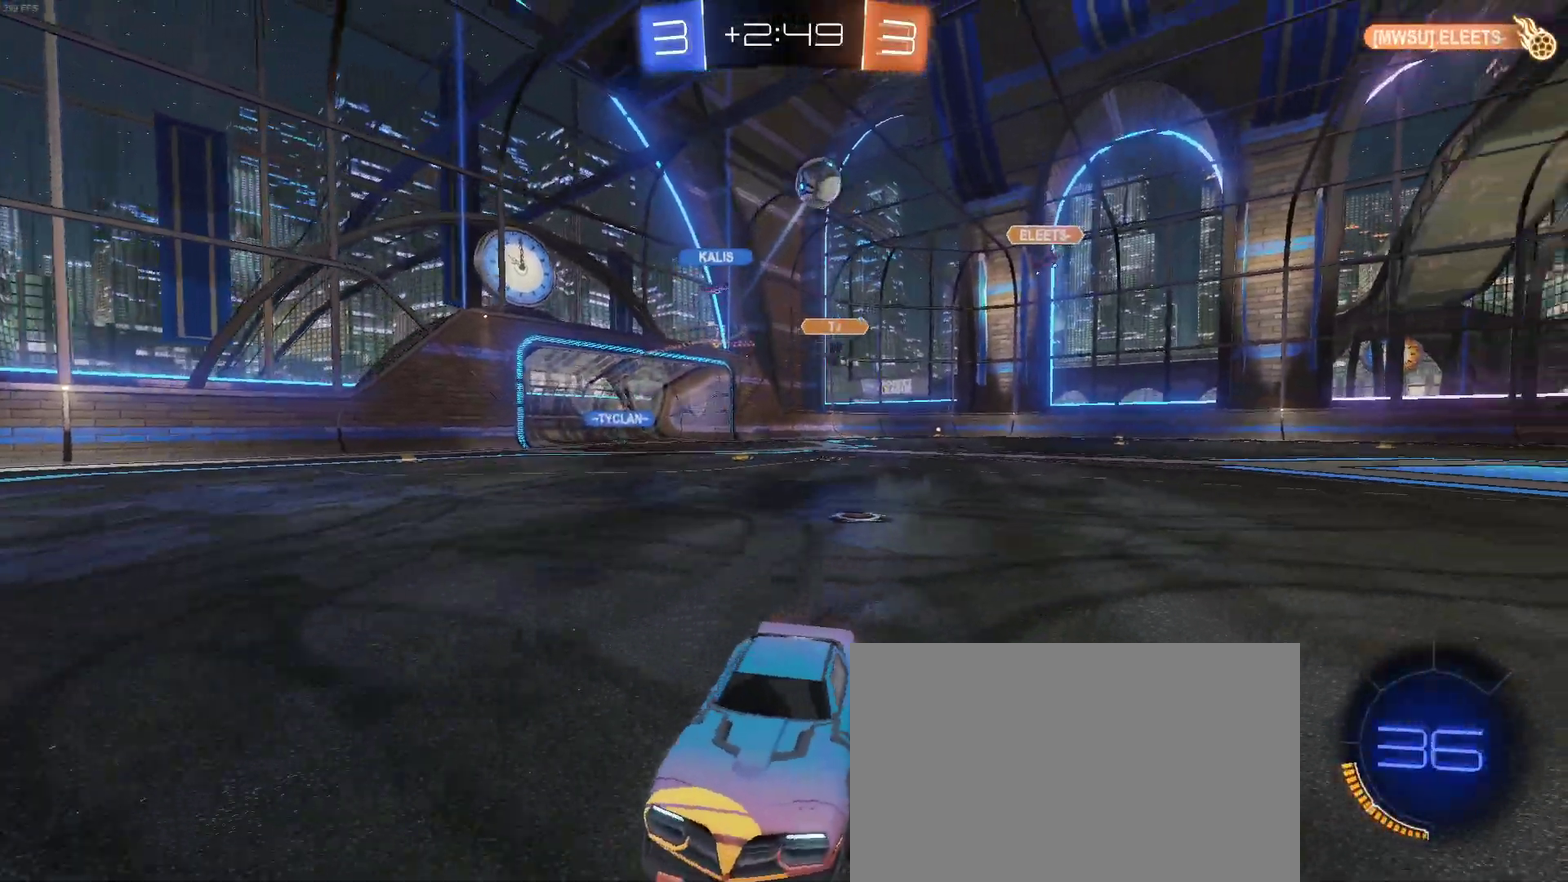
{"buttons": ["CROSS", "R2"], "left_stick": "down", "right_stick": "center", "events": [[467, "CROSS", "down"], [467, "left_stick", "down"]]}
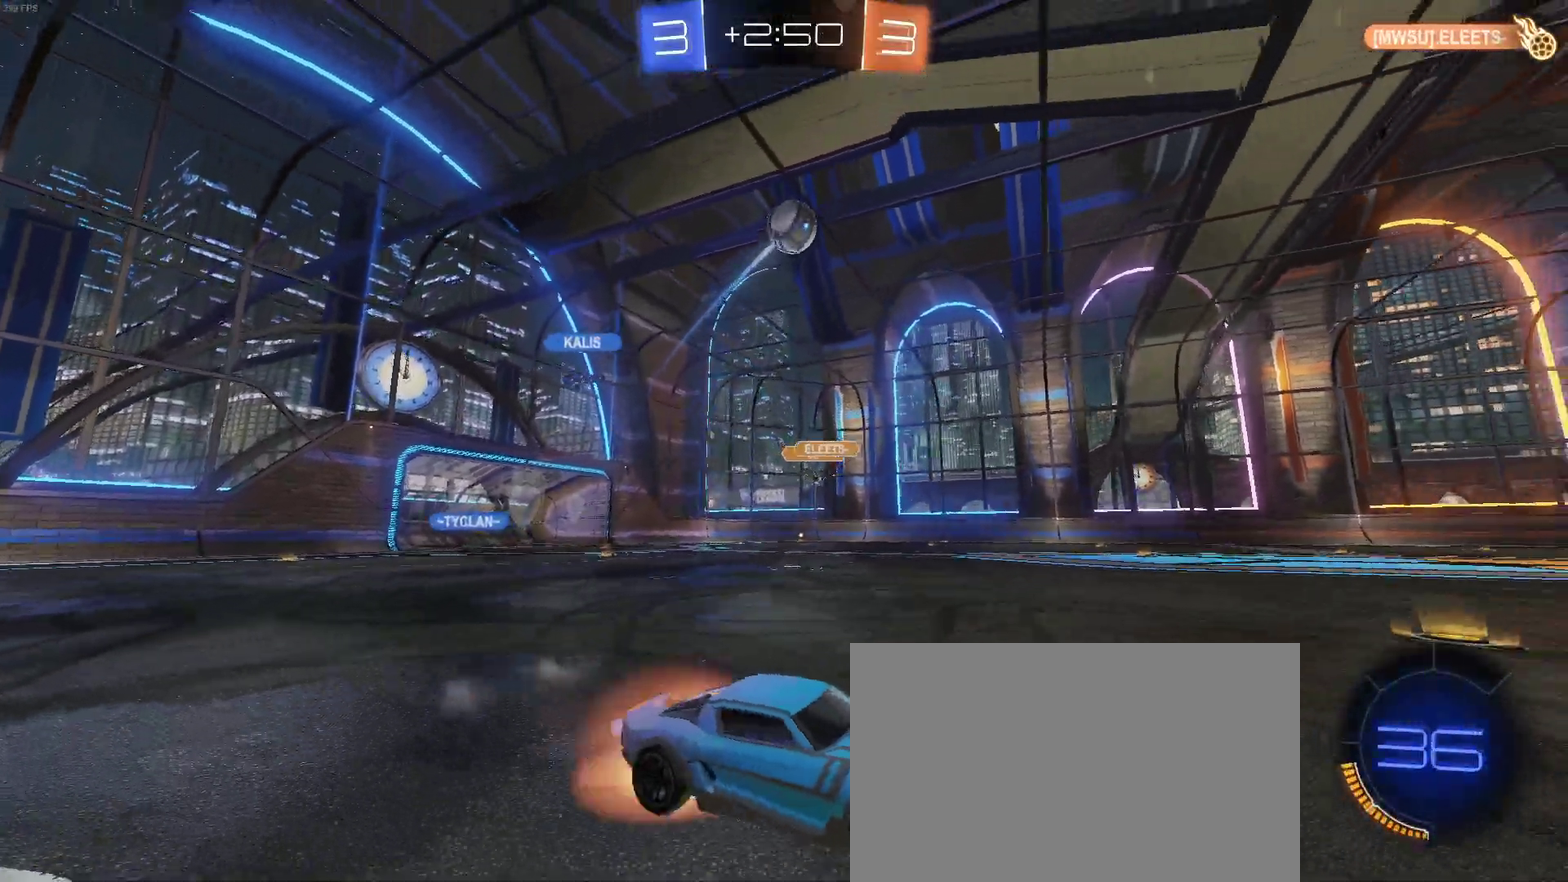
{"buttons": ["R2"], "left_stick": "center", "right_stick": "center", "events": [[167, "CROSS", "up"], [167, "left_stick", "center"], [217, "CROSS", "down"], [267, "left_stick", "down"], [333, "left_stick", "down-right"], [383, "CROSS", "up"], [433, "left_stick", "right"], [500, "left_stick", "center"]]}
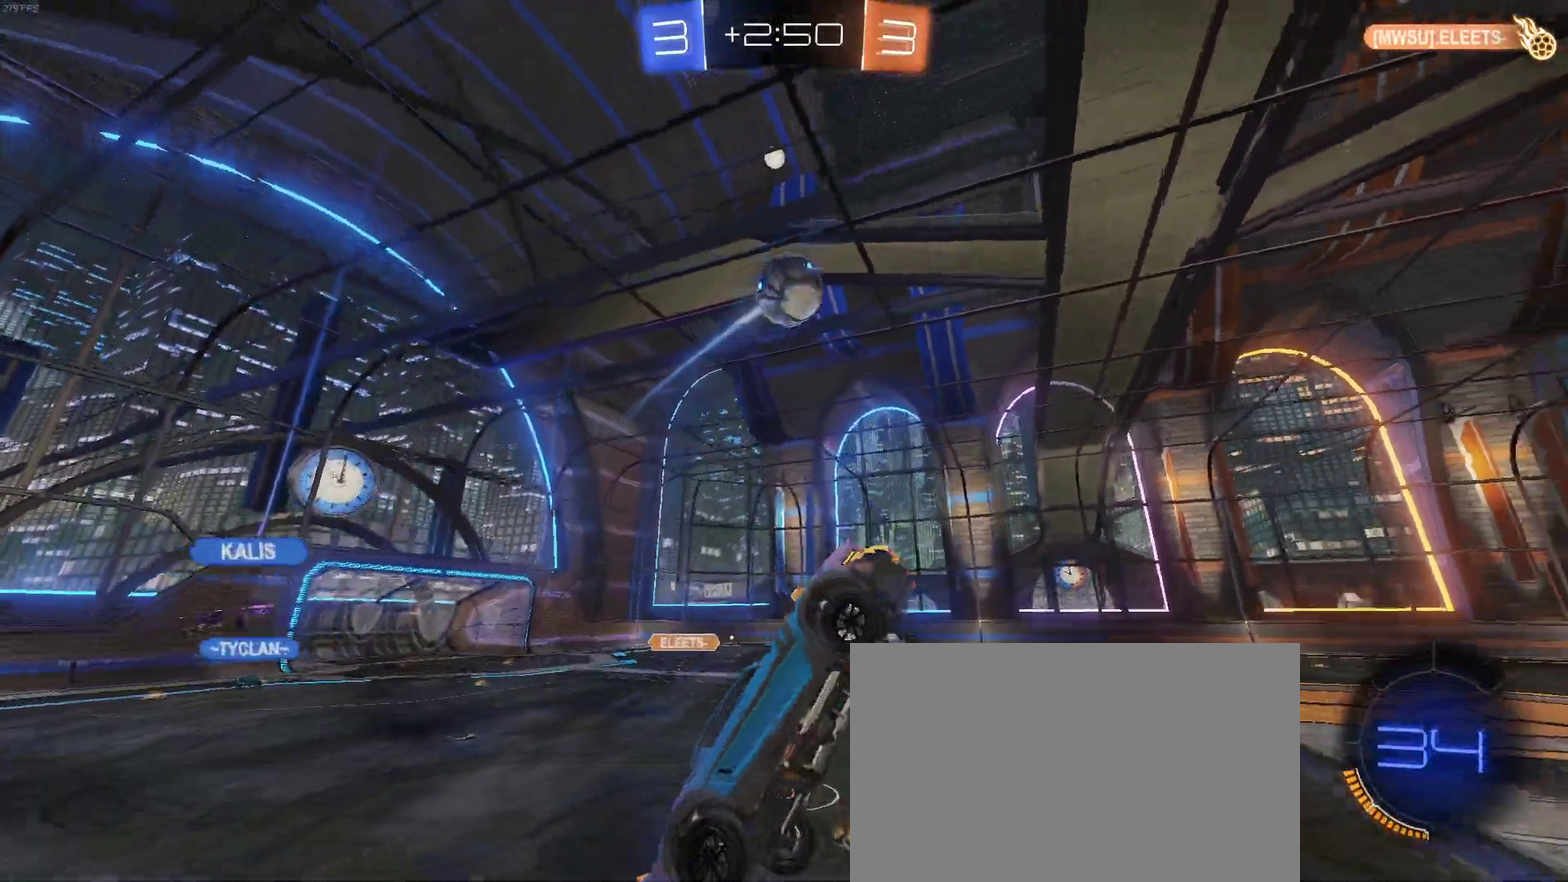
{"buttons": ["R2"], "left_stick": "up", "right_stick": "center", "events": [[350, "left_stick", "down-right"], [433, "left_stick", "up-right"], [483, "left_stick", "up"]]}
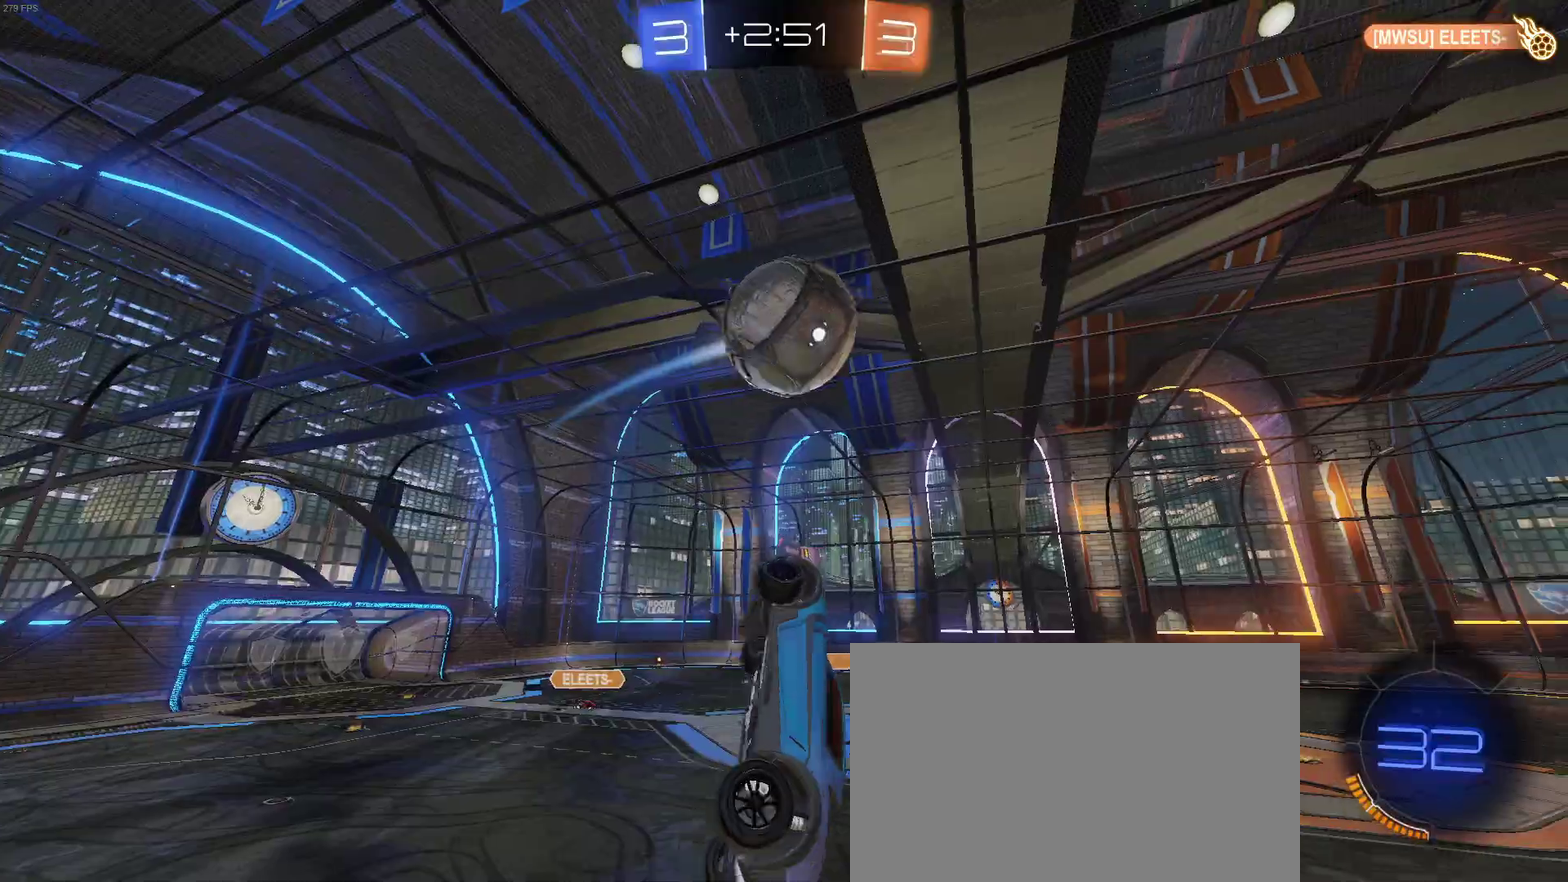
{"buttons": ["R2"], "left_stick": "center", "right_stick": "center", "events": [[117, "left_stick", "center"], [183, "left_stick", "down"], [283, "left_stick", "center"]]}
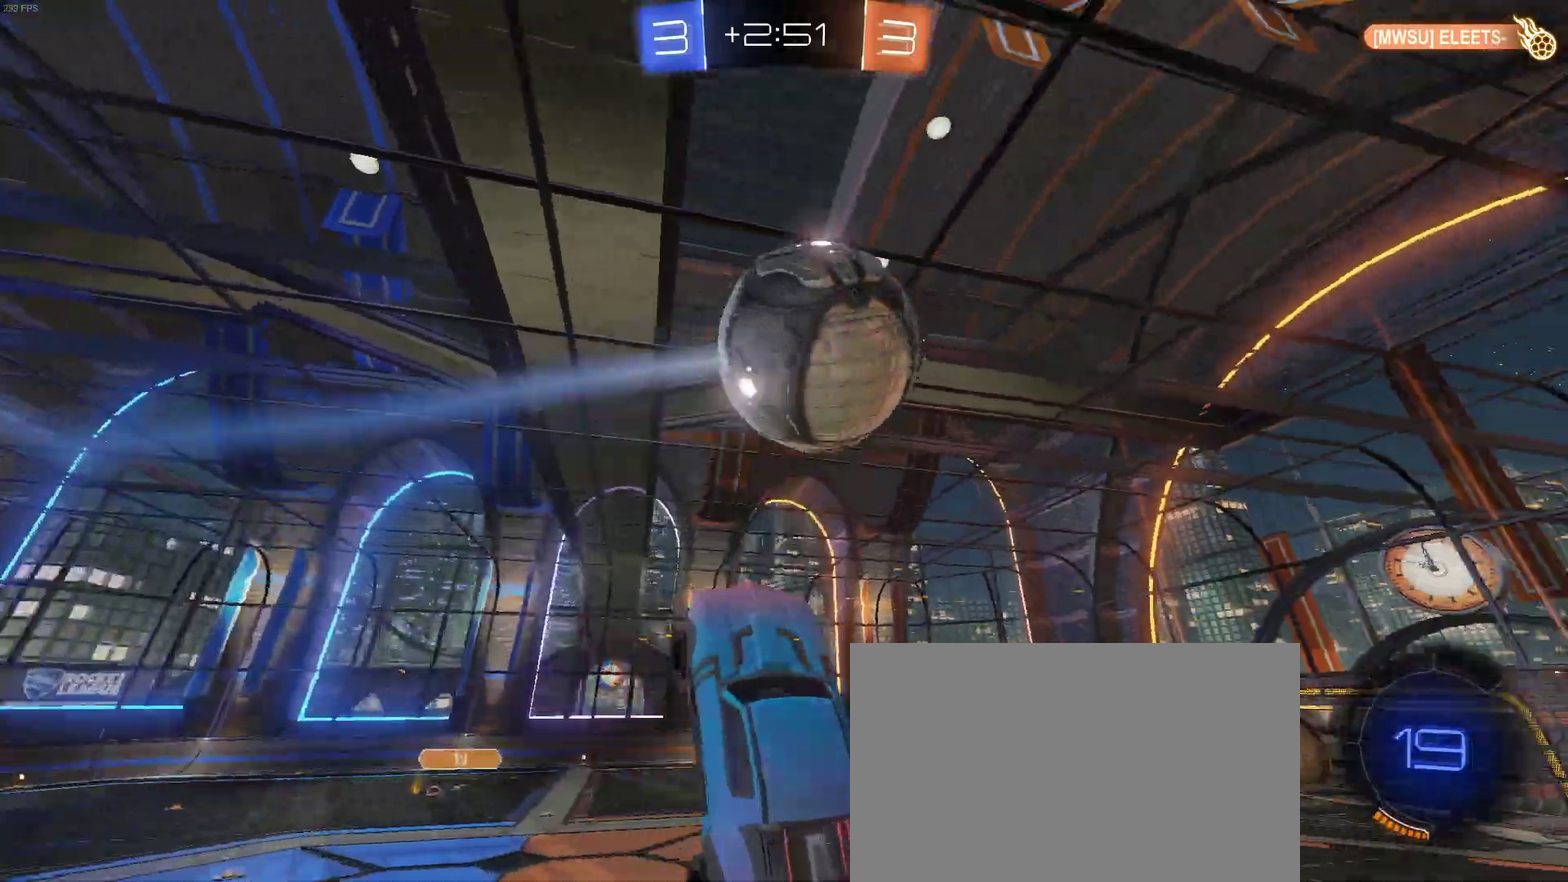
{"buttons": ["R2"], "left_stick": "right", "right_stick": "center", "events": [[100, "TRIANGLE", "down"], [133, "left_stick", "right"], [233, "TRIANGLE", "up"]]}
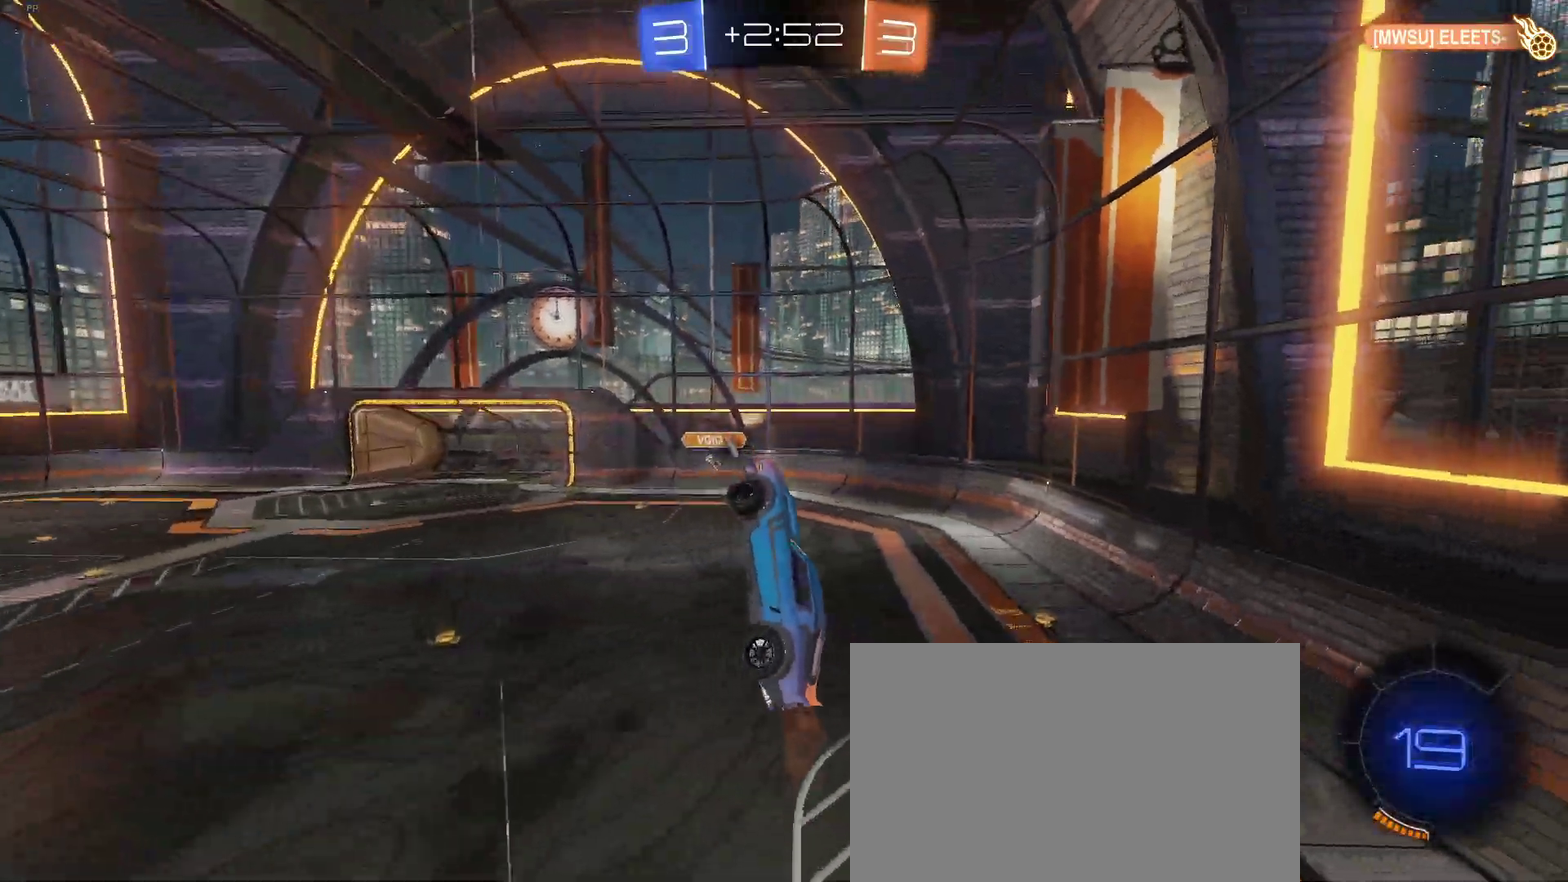
{"buttons": ["R2"], "left_stick": "center", "right_stick": "center", "events": [[50, "SQUARE", "down"], [50, "left_stick", "left"], [250, "left_stick", "up-left"], [267, "SQUARE", "up"], [367, "left_stick", "center"]]}
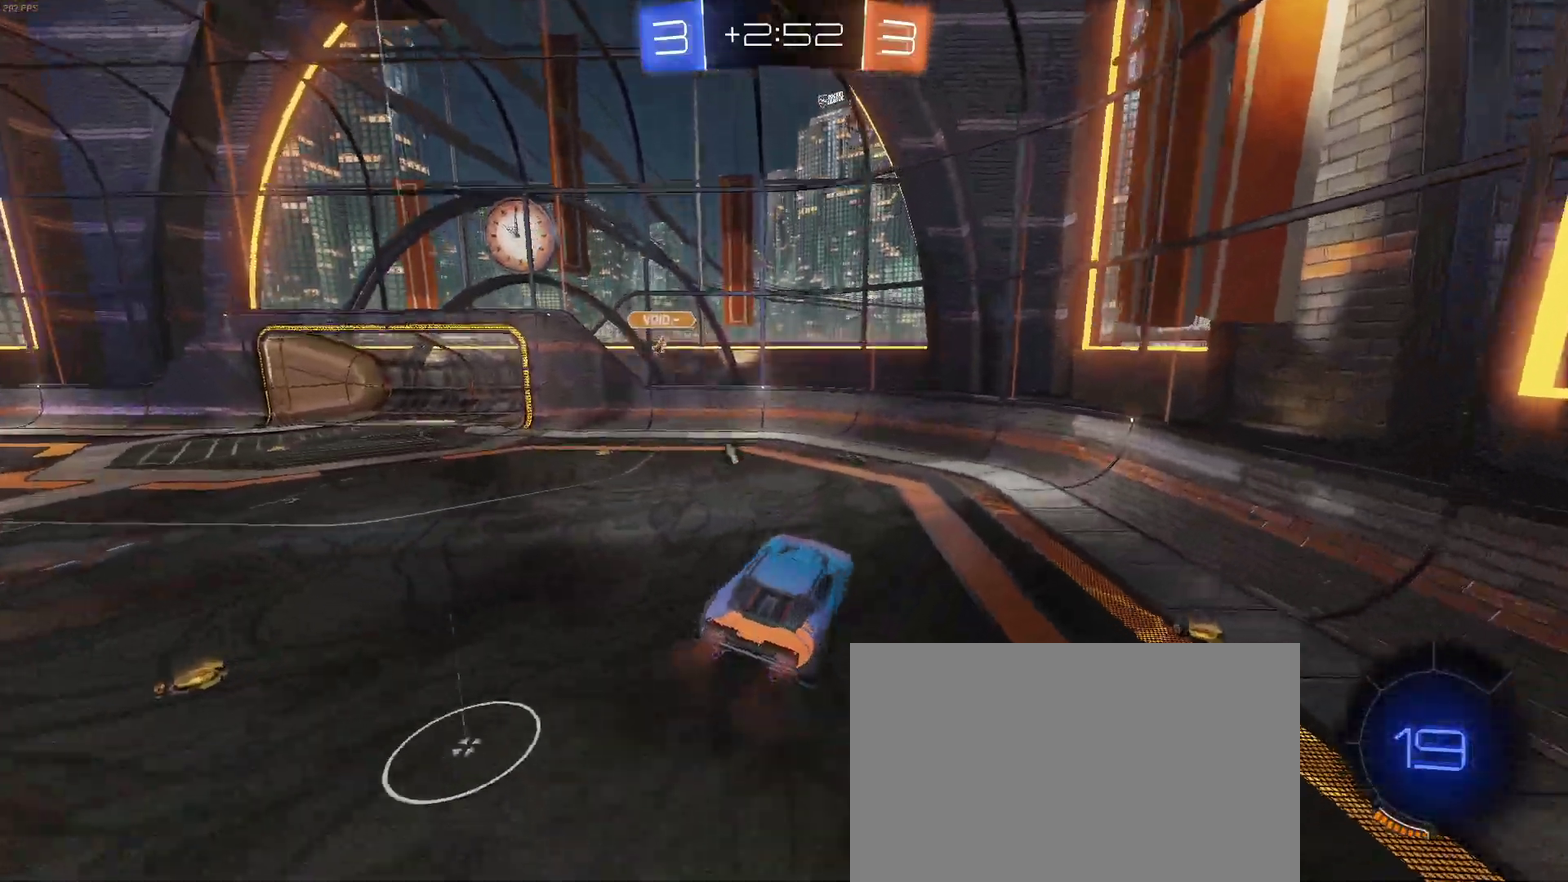
{"buttons": ["R2"], "left_stick": "right", "right_stick": "center", "events": [[117, "TRIANGLE", "down"], [233, "TRIANGLE", "up"], [333, "left_stick", "right"]]}
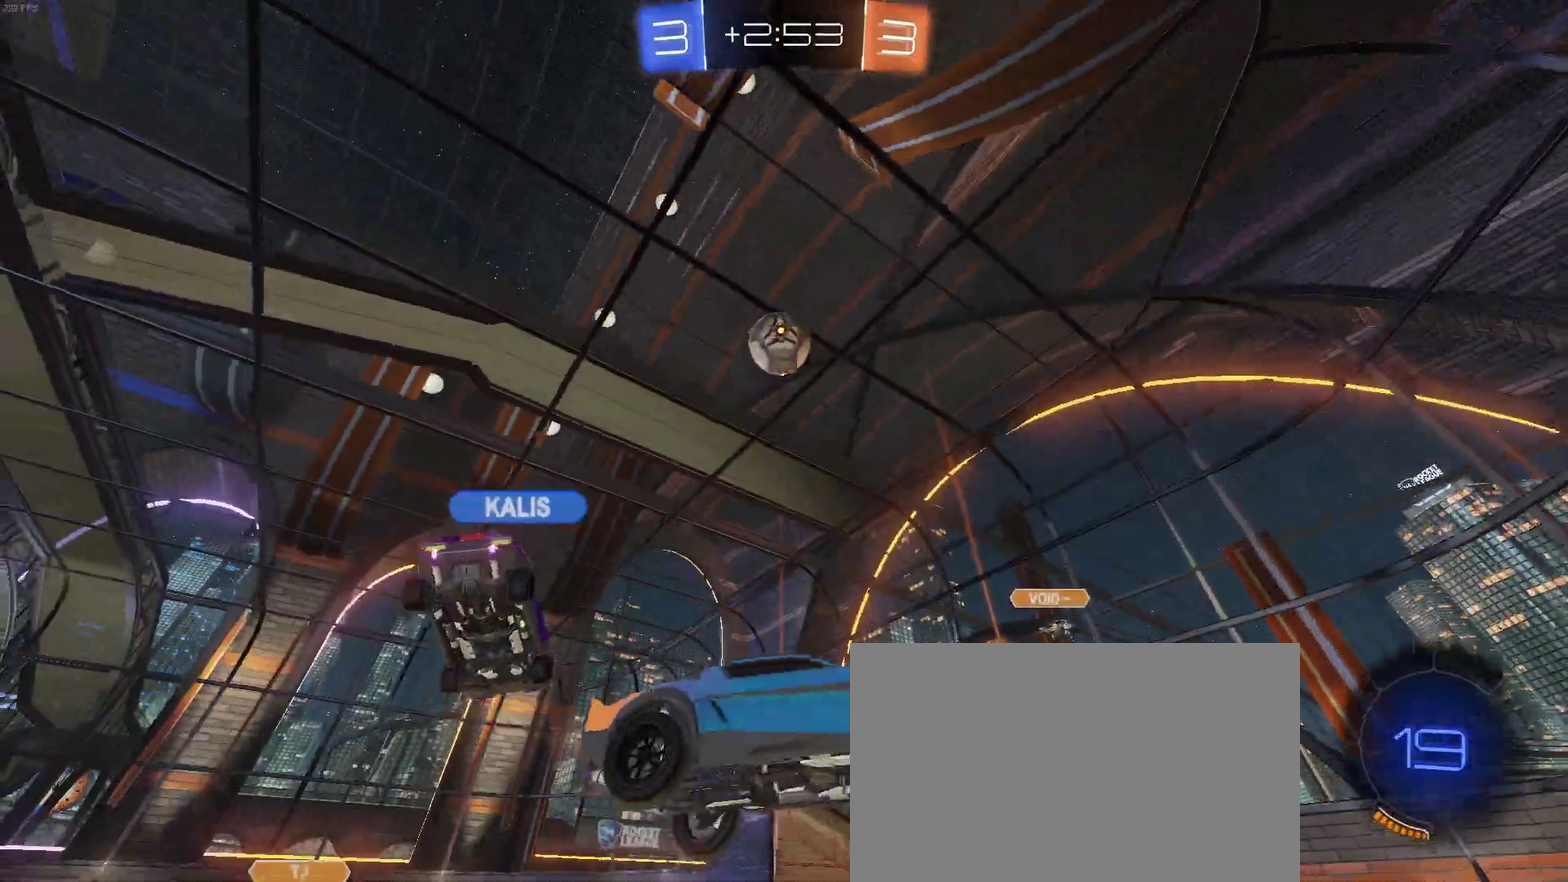
{"buttons": ["R2"], "left_stick": "right", "right_stick": "center", "events": []}
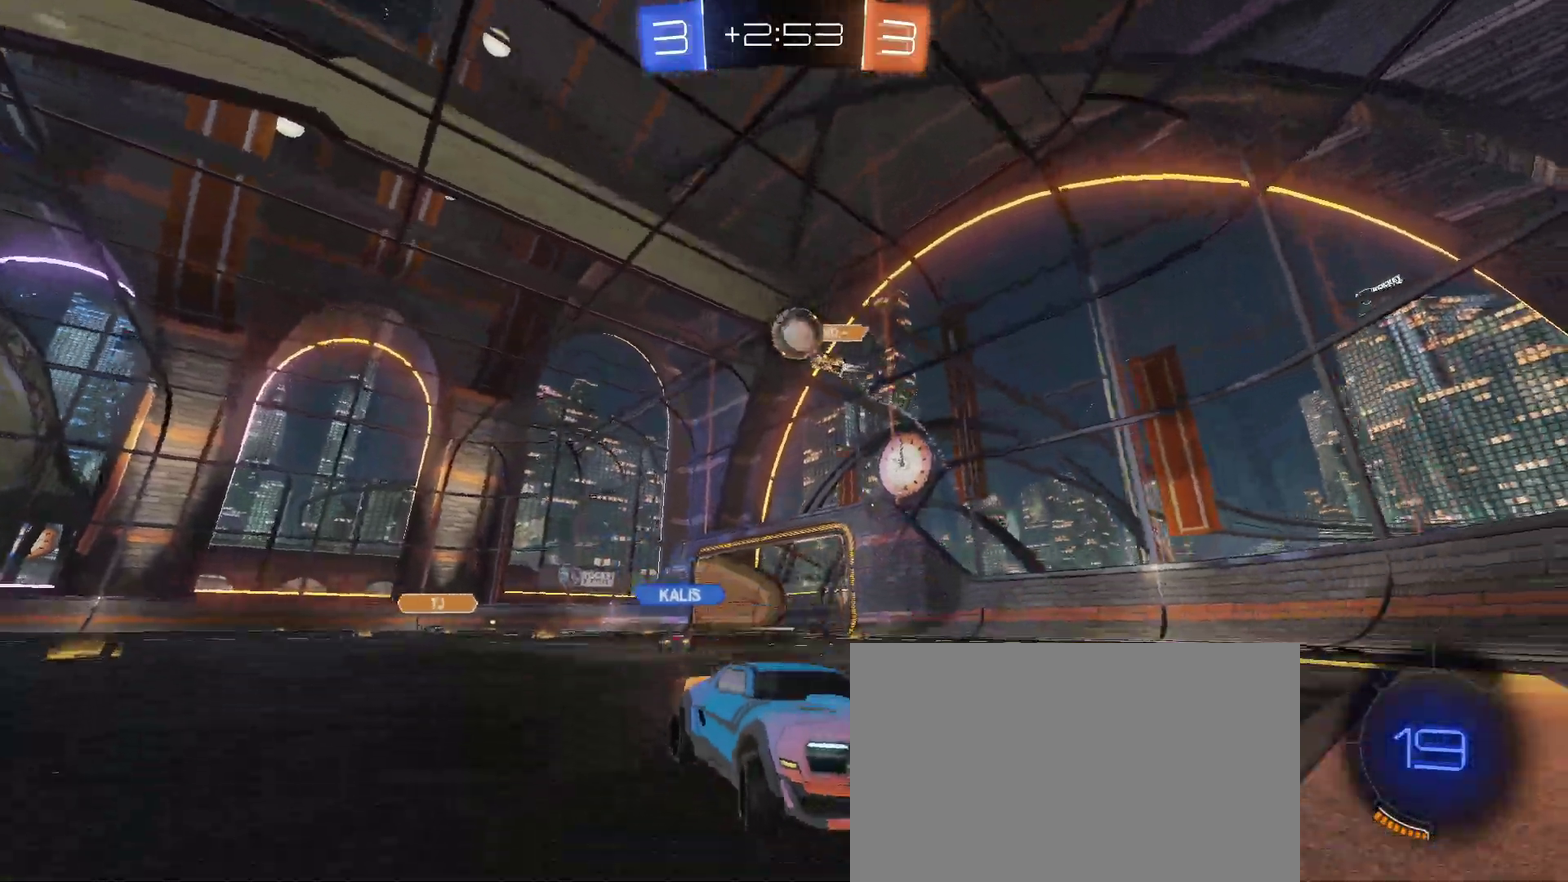
{"buttons": ["R2"], "left_stick": "right", "right_stick": "center", "events": [[183, "TRIANGLE", "down"], [317, "TRIANGLE", "up"]]}
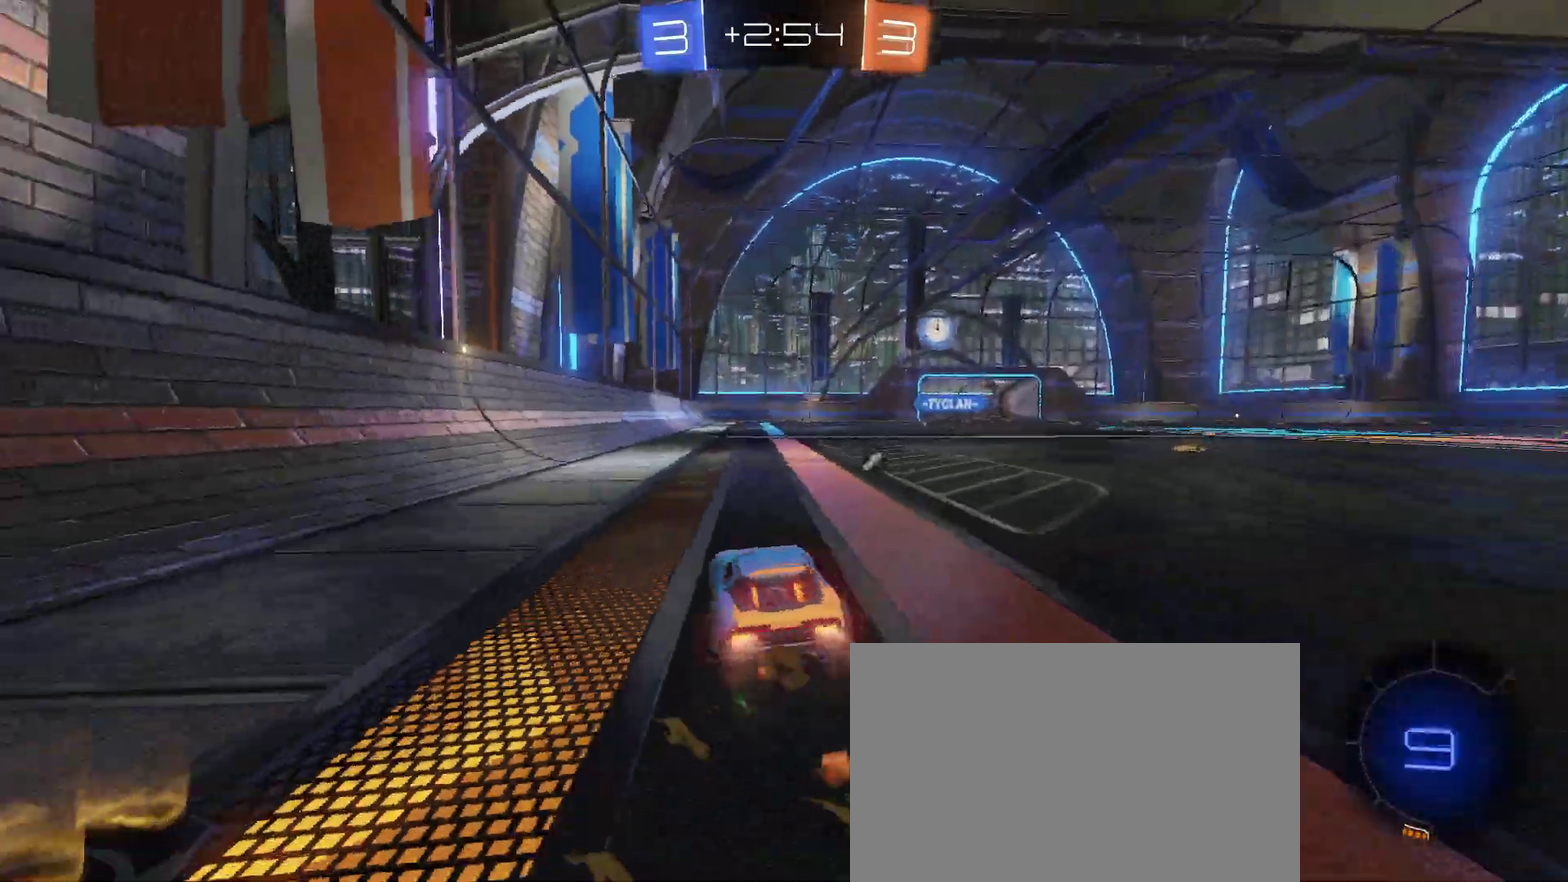
{"buttons": ["CROSS", "R2"], "left_stick": "up-left", "right_stick": "center", "events": [[67, "left_stick", "center"], [150, "left_stick", "left"], [300, "left_stick", "center"], [350, "CROSS", "down"], [350, "left_stick", "up"], [417, "left_stick", "up-left"], [450, "CROSS", "up"], [500, "CROSS", "down"]]}
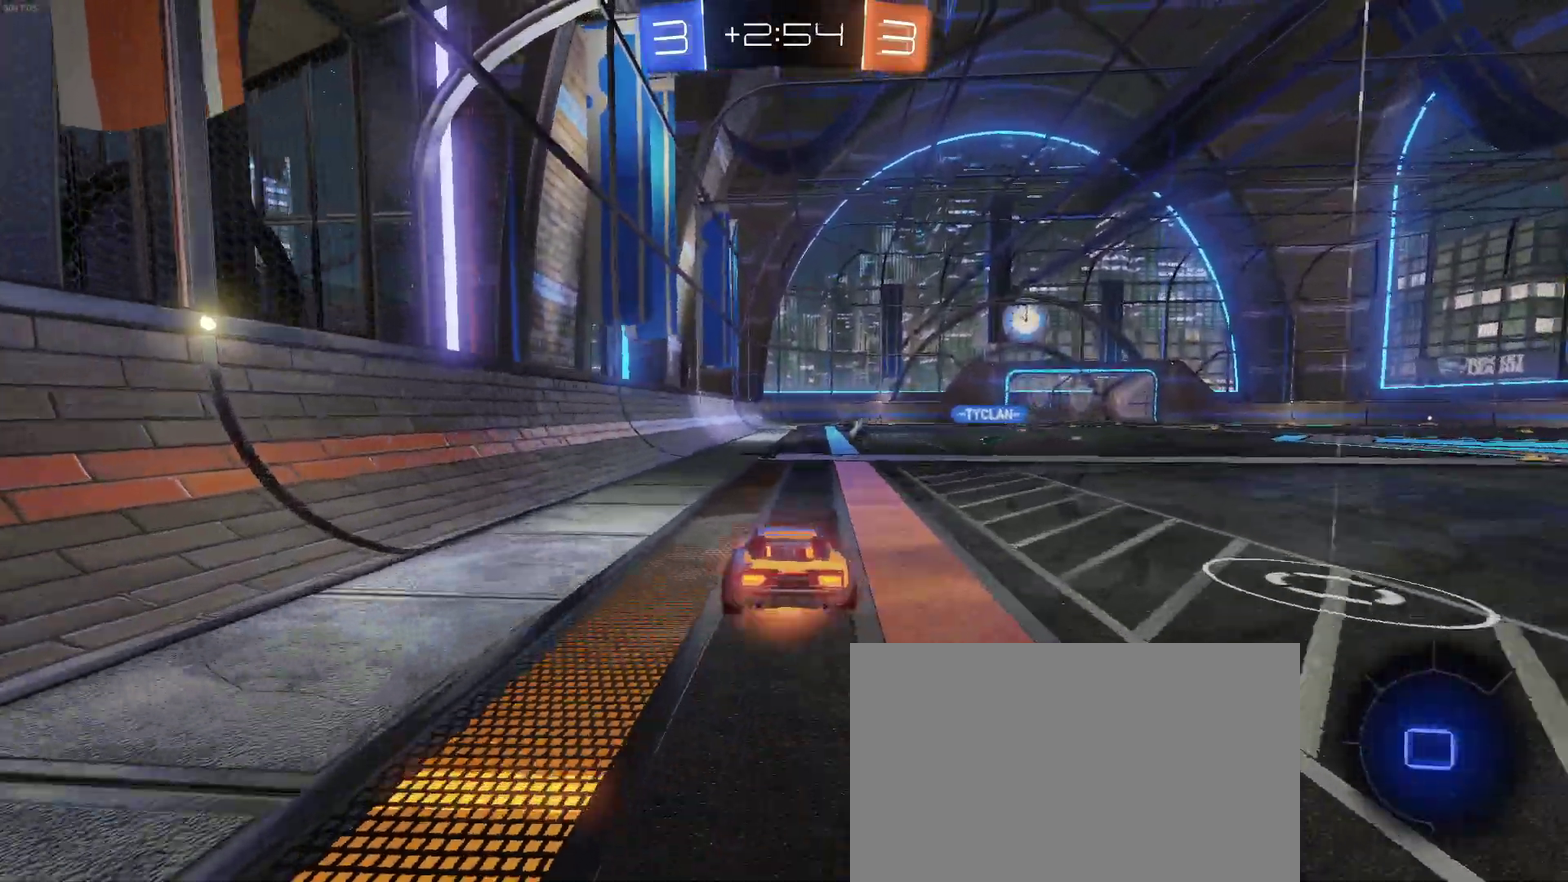
{"buttons": ["R2"], "left_stick": "left", "right_stick": "center", "events": [[17, "left_stick", "up"], [83, "left_stick", "up-left"], [150, "CROSS", "up"], [183, "left_stick", "down-left"], [233, "left_stick", "down"], [383, "left_stick", "down-left"], [467, "left_stick", "left"]]}
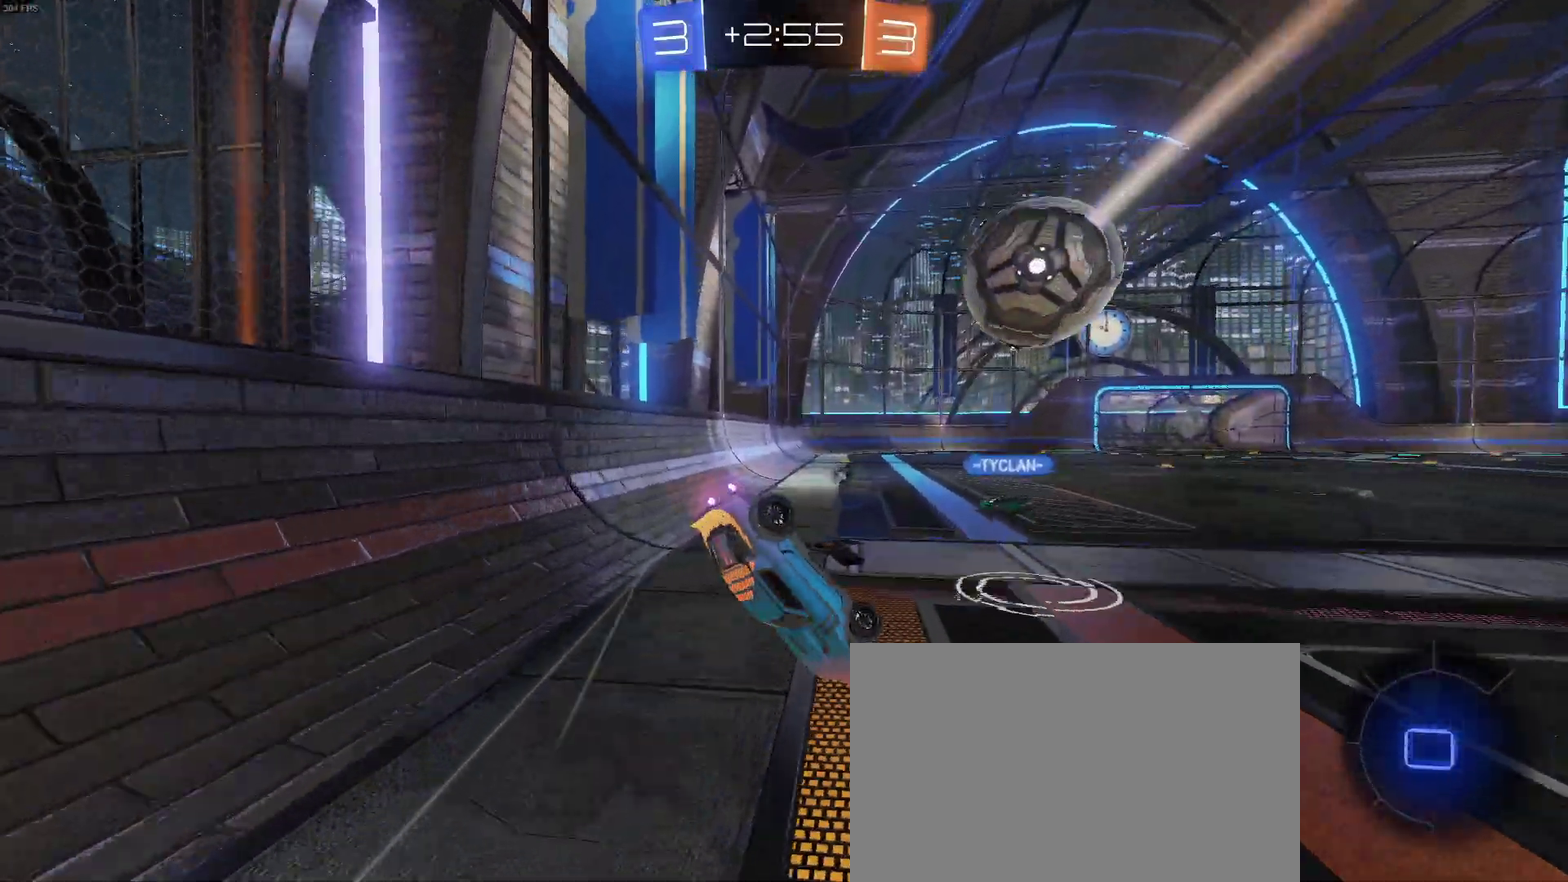
{"buttons": ["SQUARE", "R2"], "left_stick": "left", "right_stick": "center", "events": [[67, "SQUARE", "down"]]}
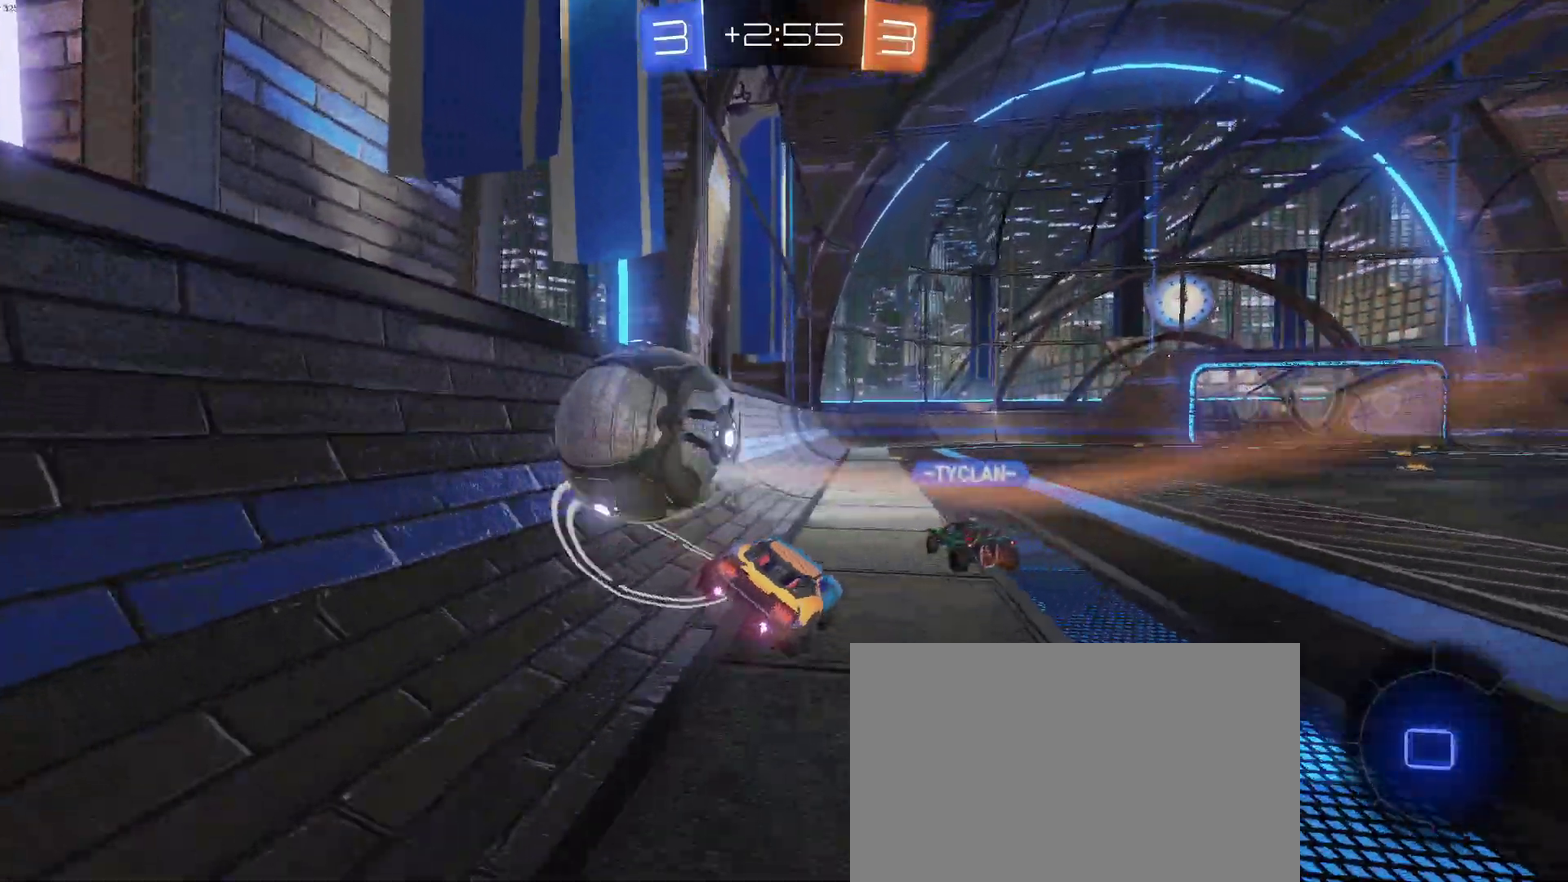
{"buttons": ["CROSS", "SQUARE", "R2"], "left_stick": "up", "right_stick": "center", "events": [[67, "left_stick", "center"], [283, "CROSS", "down"], [300, "left_stick", "up-right"], [383, "CROSS", "up"], [433, "CROSS", "down"], [483, "left_stick", "up"]]}
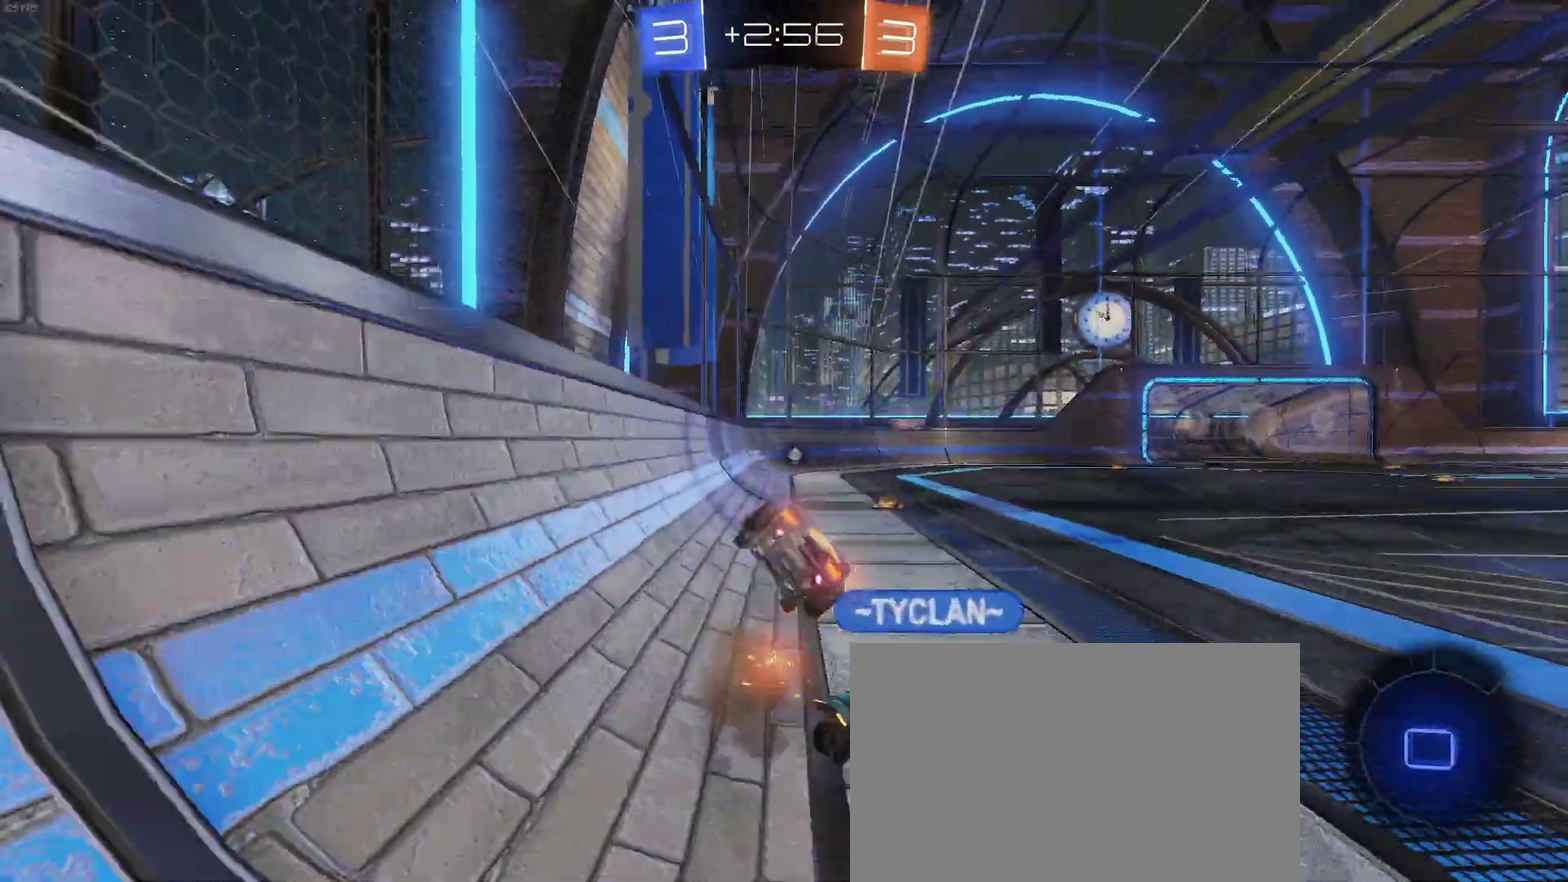
{"buttons": ["R2"], "left_stick": "center", "right_stick": "center", "events": [[83, "CROSS", "up"], [100, "left_stick", "center"], [117, "SQUARE", "up"], [300, "TRIANGLE", "down"], [417, "TRIANGLE", "up"]]}
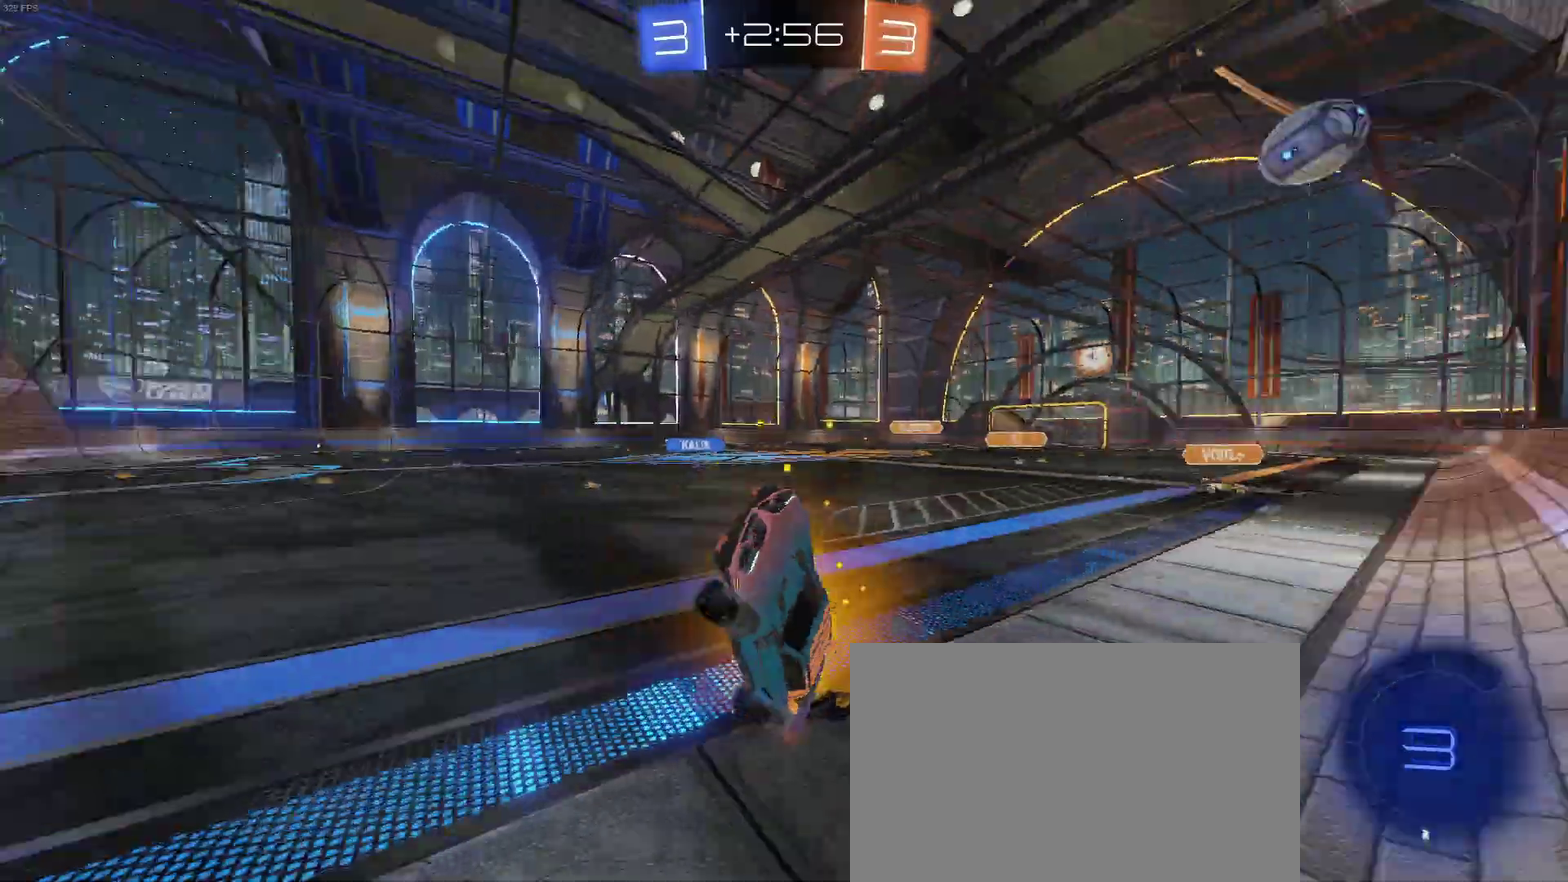
{"buttons": ["R2"], "left_stick": "right", "right_stick": "center", "events": [[150, "left_stick", "up-right"], [367, "left_stick", "center"], [417, "left_stick", "right"]]}
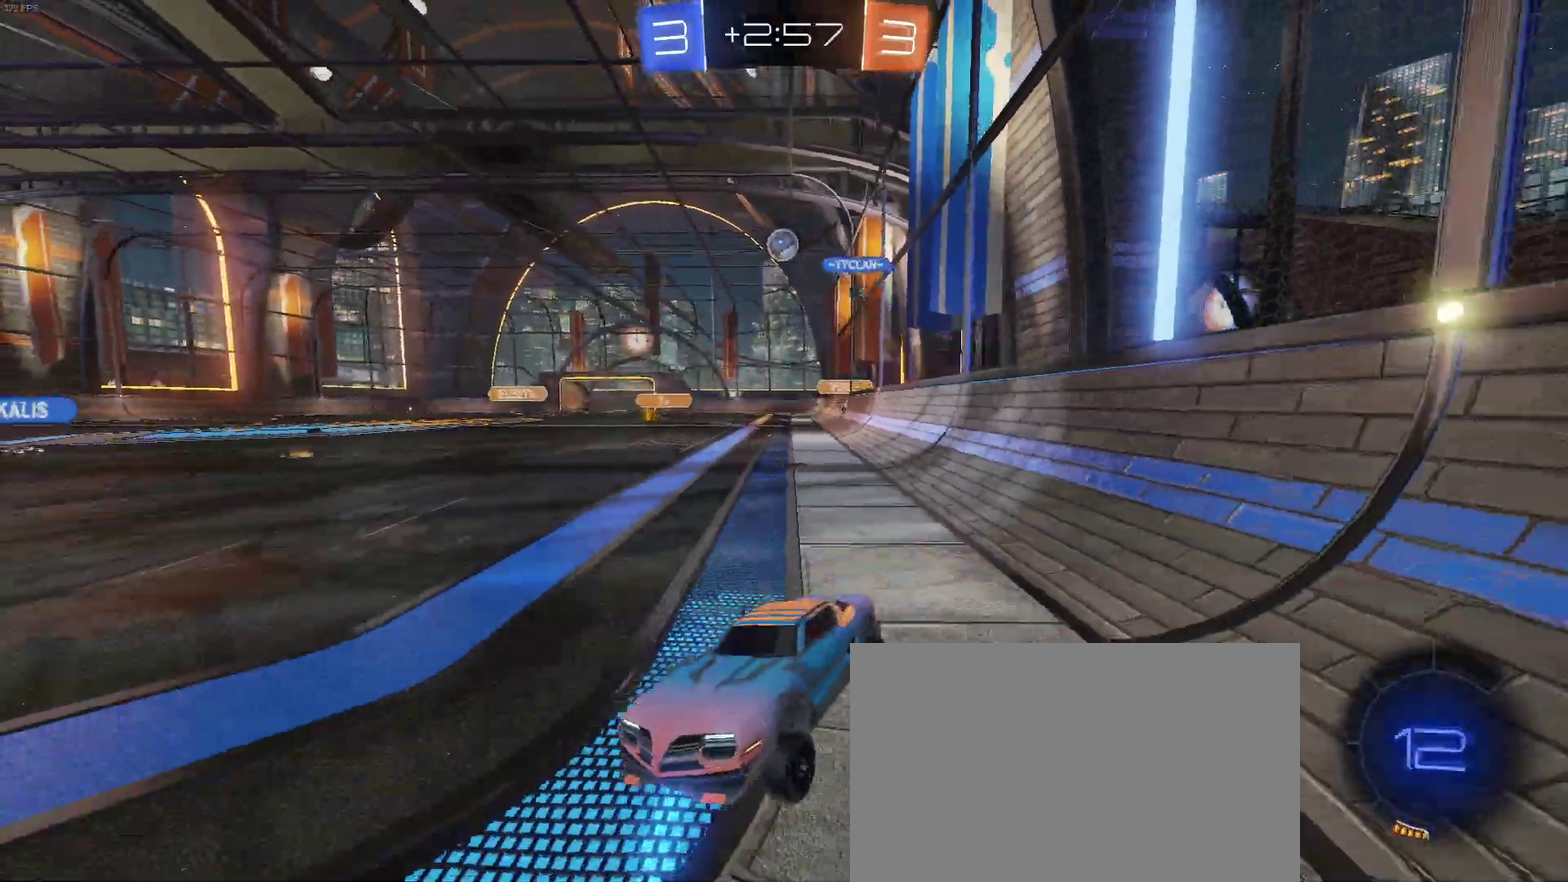
{"buttons": ["R2"], "left_stick": "right", "right_stick": "center", "events": []}
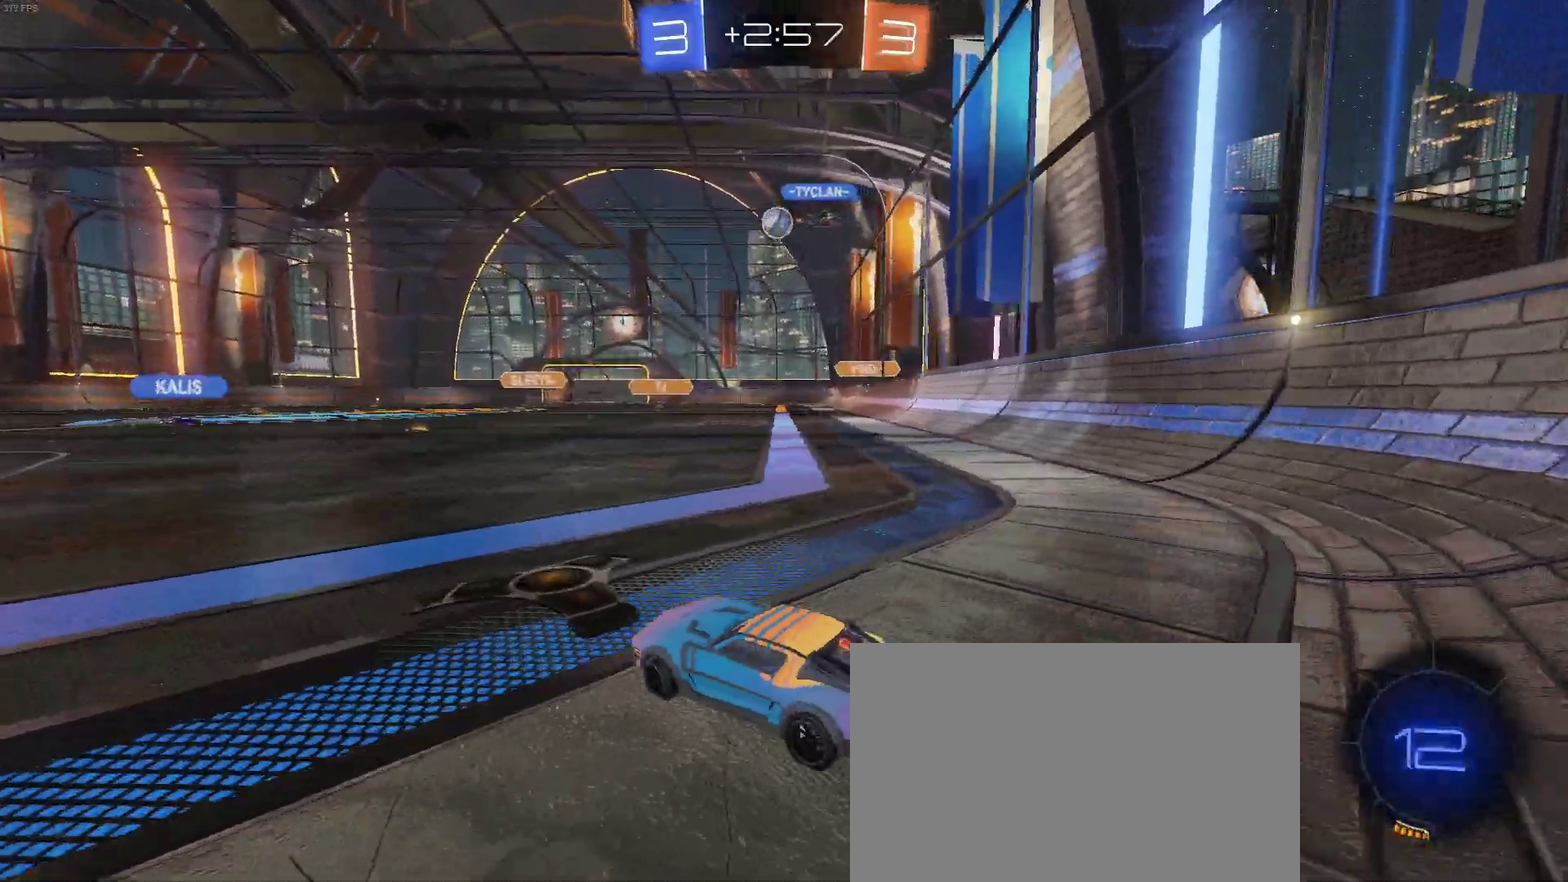
{"buttons": ["R2"], "left_stick": "left", "right_stick": "center", "events": [[50, "left_stick", "center"], [117, "left_stick", "left"]]}
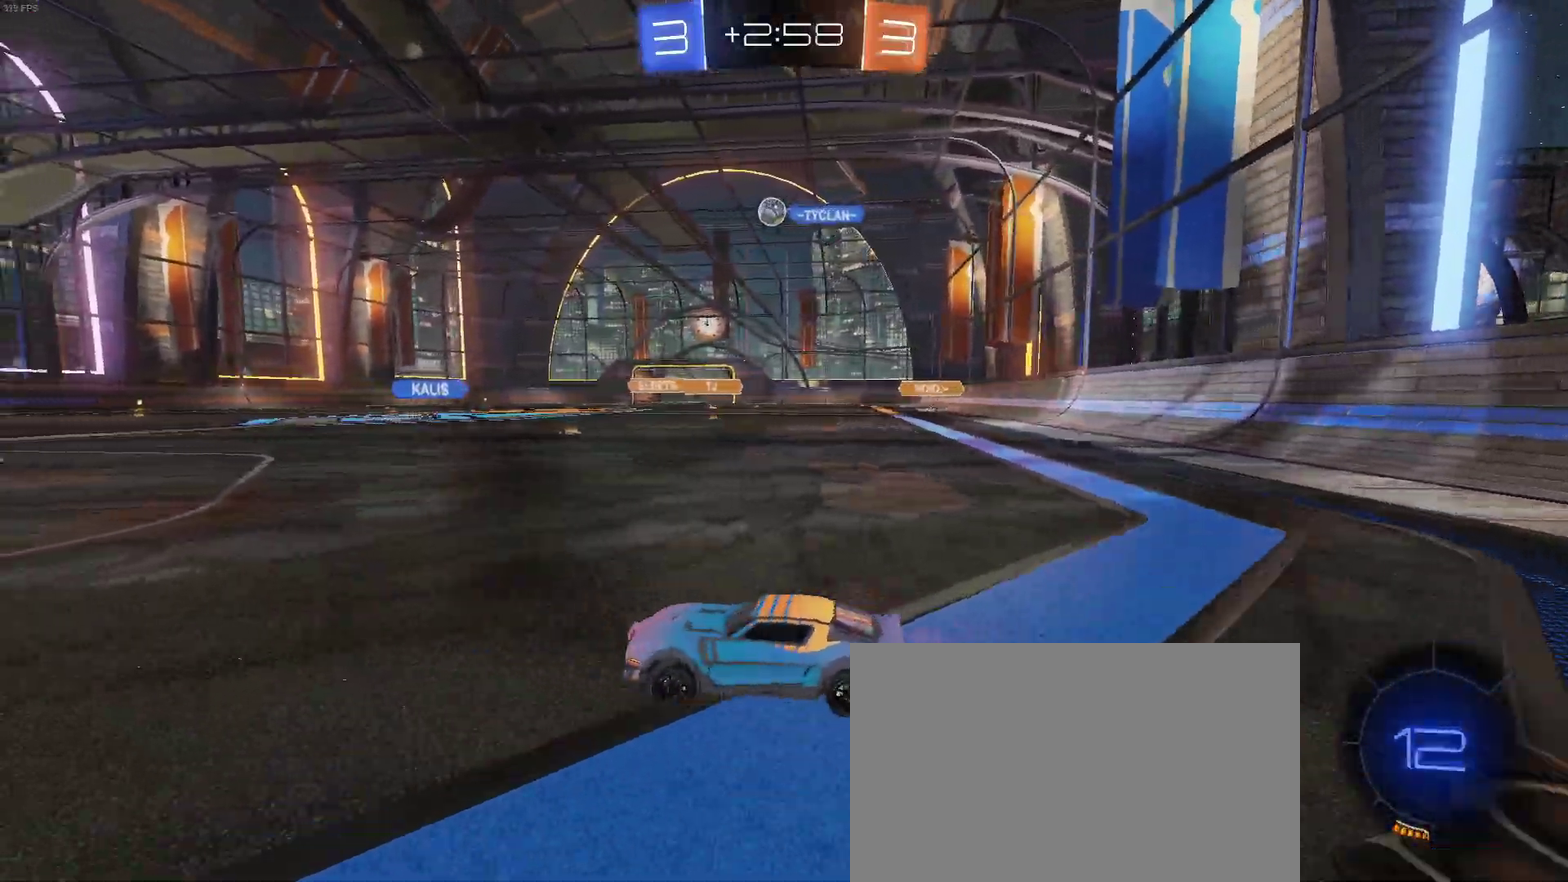
{"buttons": ["R2"], "left_stick": "right", "right_stick": "center", "events": [[167, "left_stick", "center"], [333, "left_stick", "right"]]}
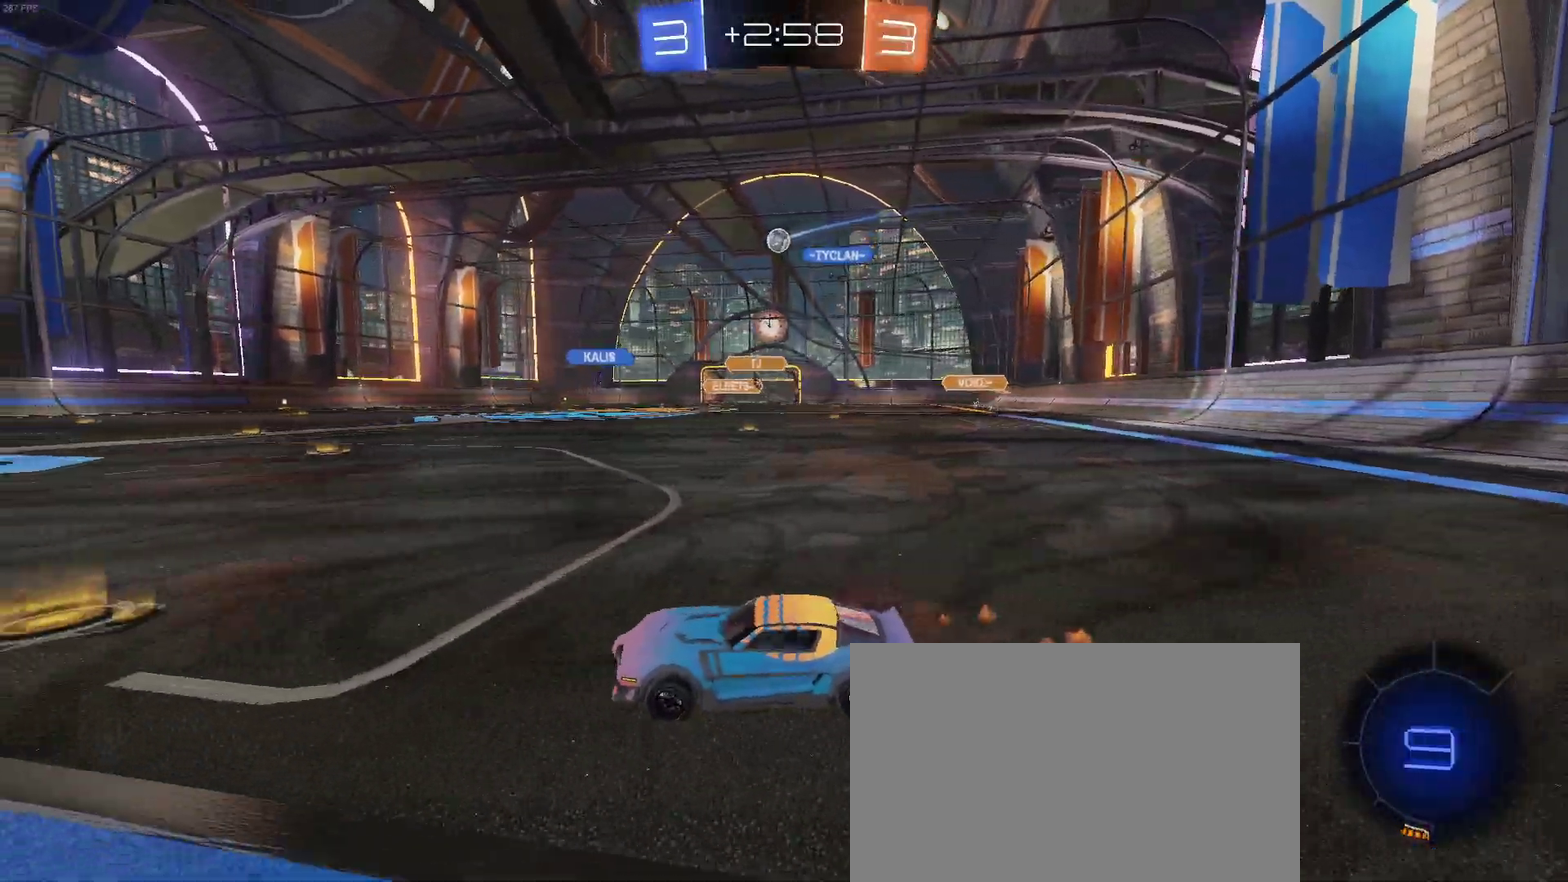
{"buttons": ["SQUARE", "R2"], "left_stick": "down-left", "right_stick": "center", "events": [[67, "left_stick", "up-right"], [133, "left_stick", "center"], [217, "CROSS", "down"], [233, "left_stick", "up-left"], [283, "CROSS", "up"], [350, "CROSS", "down"], [433, "SQUARE", "down"], [467, "CROSS", "up"], [467, "left_stick", "down-left"]]}
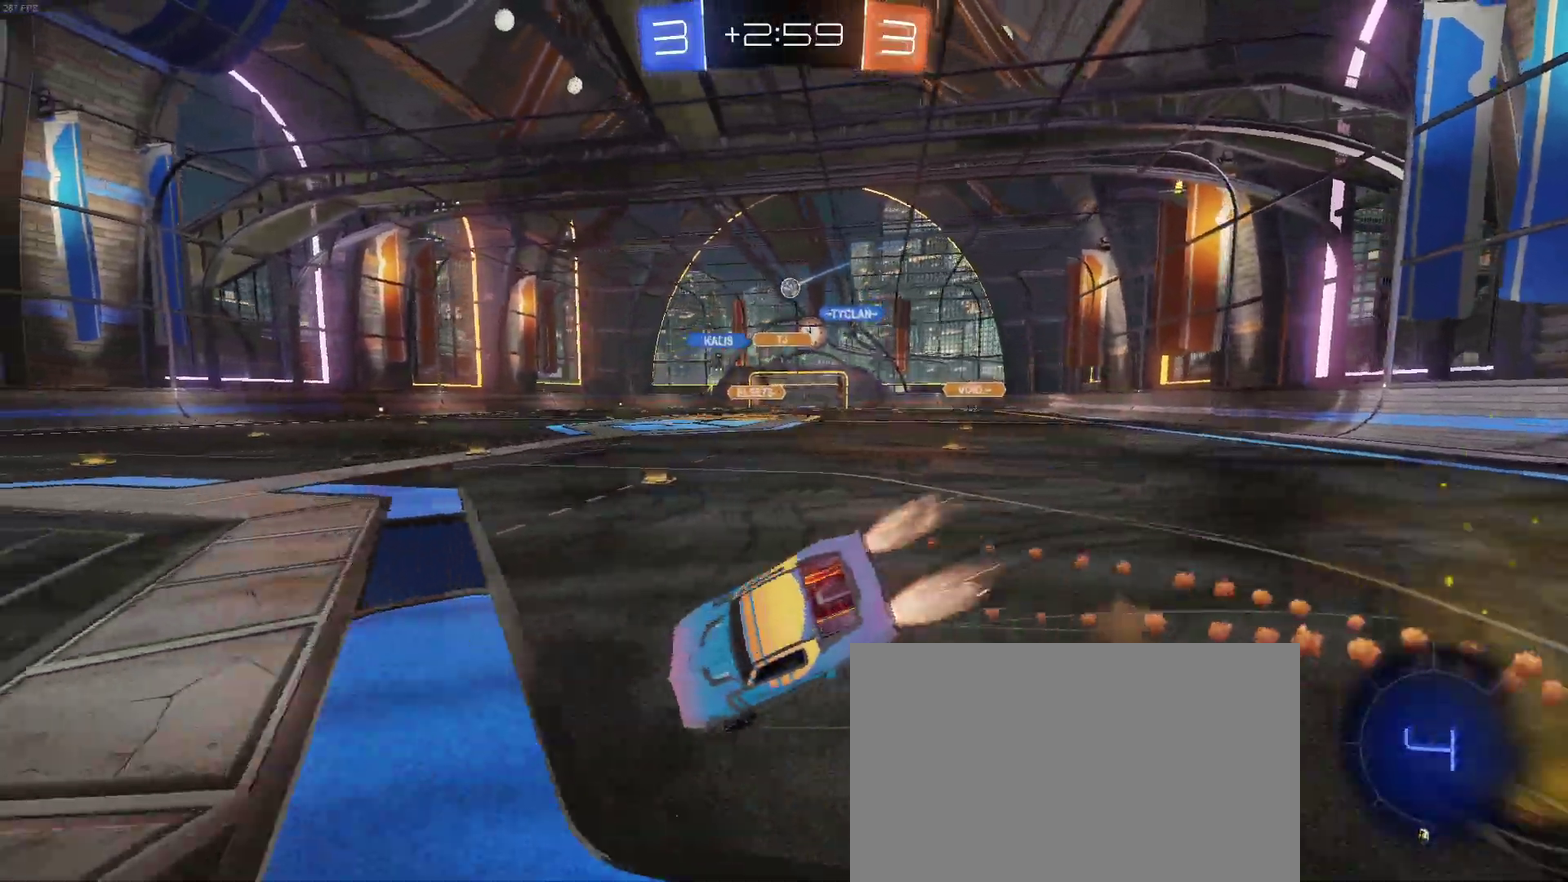
{"buttons": ["SQUARE", "R2"], "left_stick": "left", "right_stick": "center", "events": [[217, "left_stick", "left"]]}
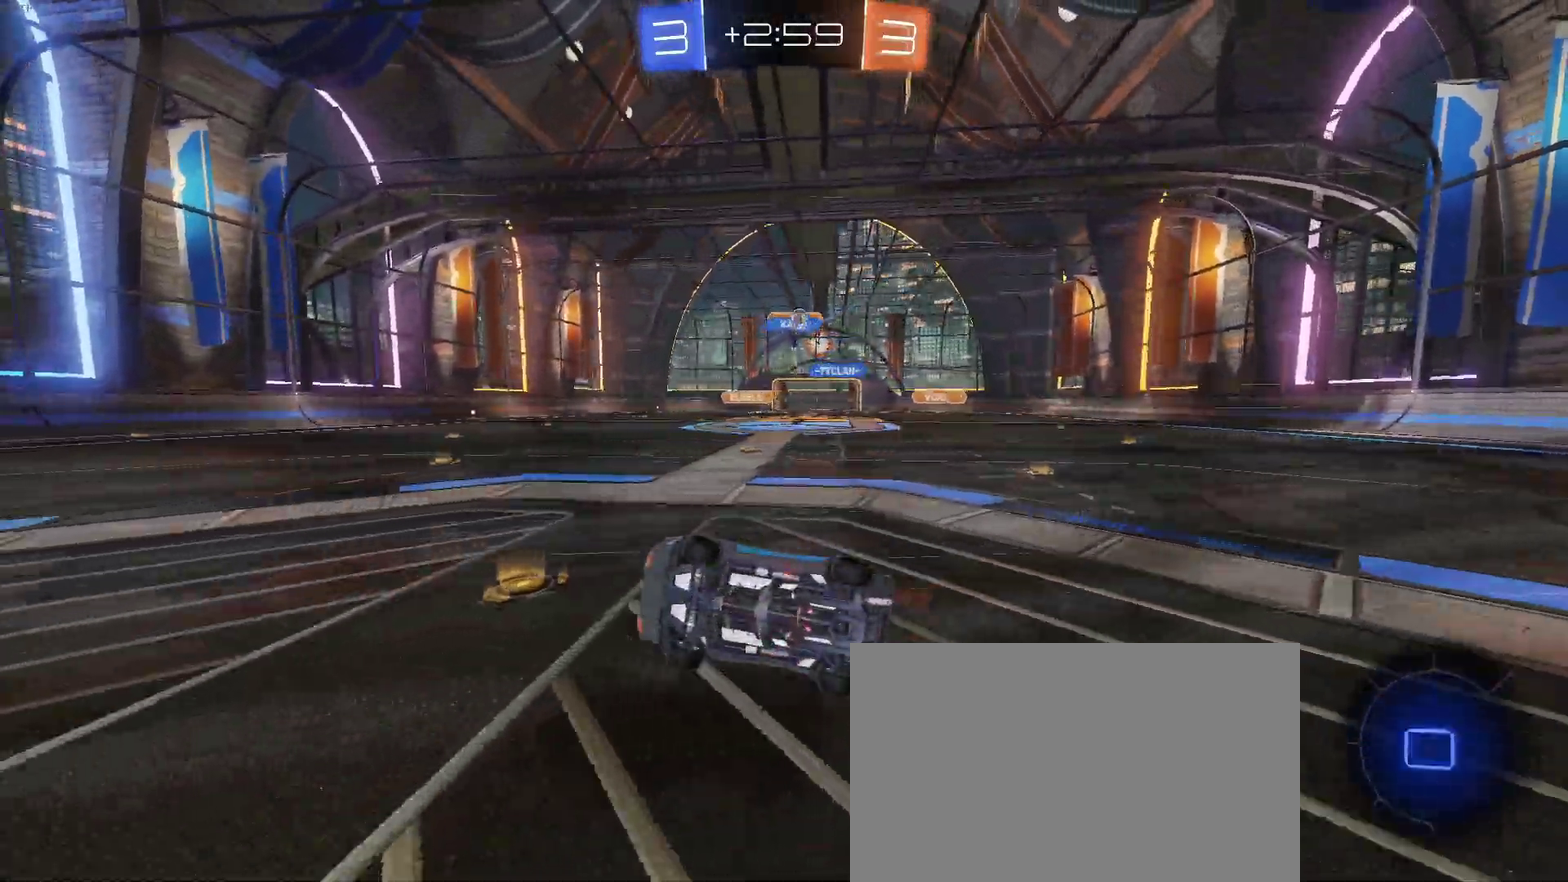
{"buttons": ["R2"], "left_stick": "right", "right_stick": "center", "events": [[167, "SQUARE", "up"], [167, "left_stick", "center"], [417, "left_stick", "right"]]}
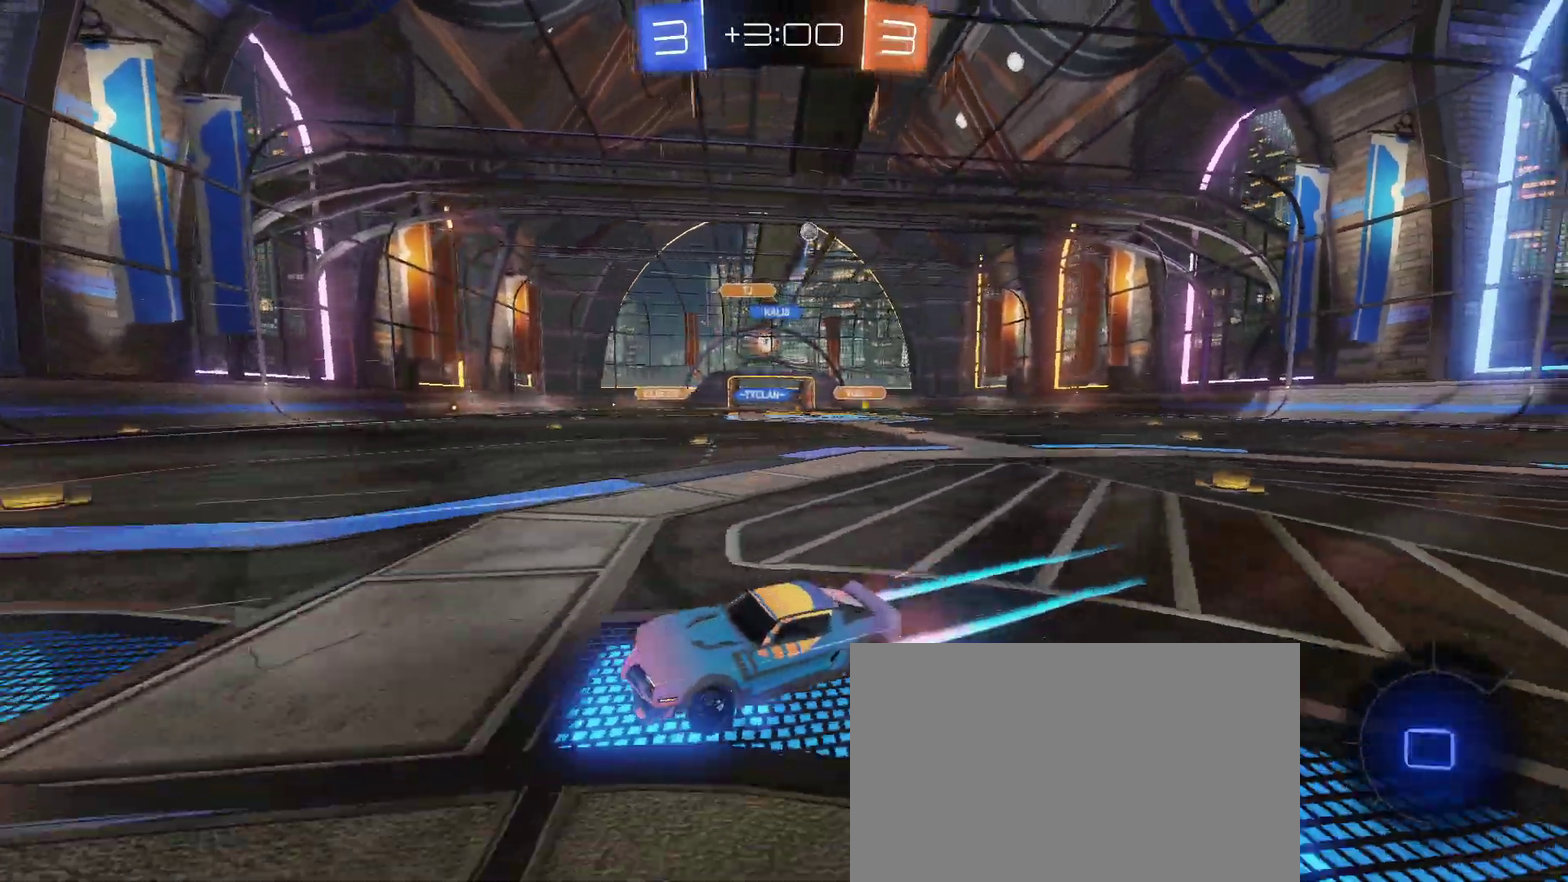
{"buttons": ["R2"], "left_stick": "right", "right_stick": "center", "events": [[33, "SQUARE", "down"], [150, "SQUARE", "up"]]}